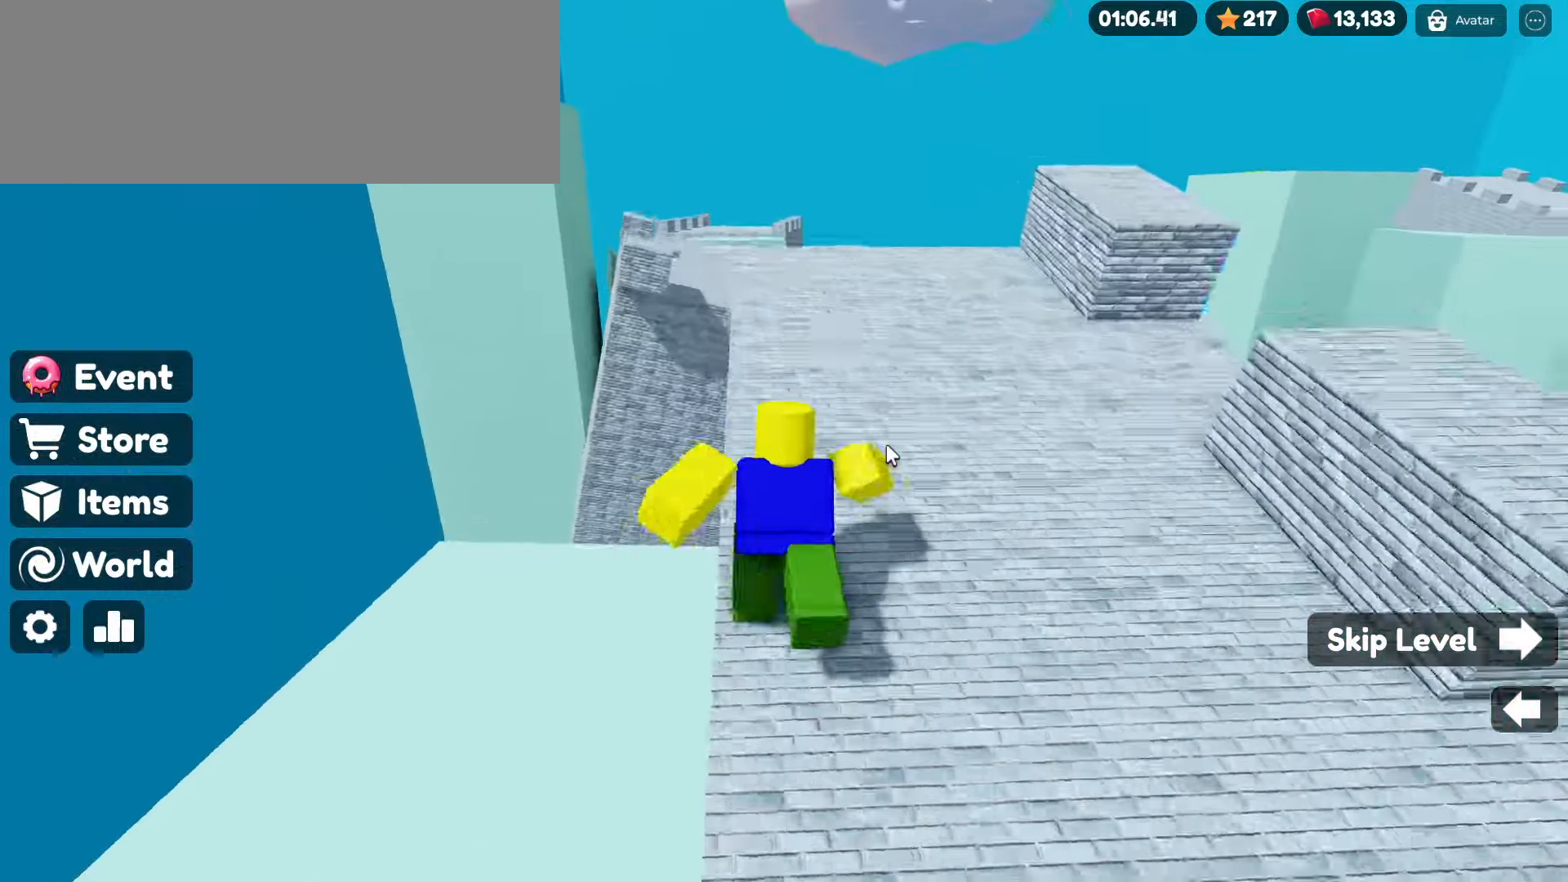
Gameplay with keyboard and mouse; each line is a JSON object with the keys and mouse buttons held at the frame after it. "events" lists presses ("down") and releases ("up") of ".", "/", "0", "1", "2", "3", "4", "5", "6", "7", "8", "9", "a", "alt_l", "alt_r", "b", "backslash", "backspace", "c", "caps_lock", "comma", "ctrl_l", "ctrl_r", "d", "e", "equals", "escape", "f", "f1", "f10", "f11", "f12", "f2", "f3", "f4", "f5", "f6", "f7", "f8", "f9", "g", "h", "i", "j", "k", "l", "lbracket", "m", "minus", "n", "o", "p", "q", "quote", "r", "rbracket", "return", "s", "semicolon", "shift_l", "shift_r", "space", "super", "t", "tab", "tilde", "u", "v", "w", "x", "y", "z", "mouse_left", "mouse_wheel" and "mouse_right" between this image and that frame as [ms after this image, input, new state], when the widget could be followed in between. "mouse_left", "mouse_wheel", "mouse_right" = the "left", "wheel", "right" buttons of the "mouse" list. No other keys are recorded. "wheel" means that the mouse wheel is clicked or scrolled. Not read: mouse_move.
{"keys": ["w"], "mouse": ["right"], "events": [[133, "space", "down"], [183, "space", "up"]]}
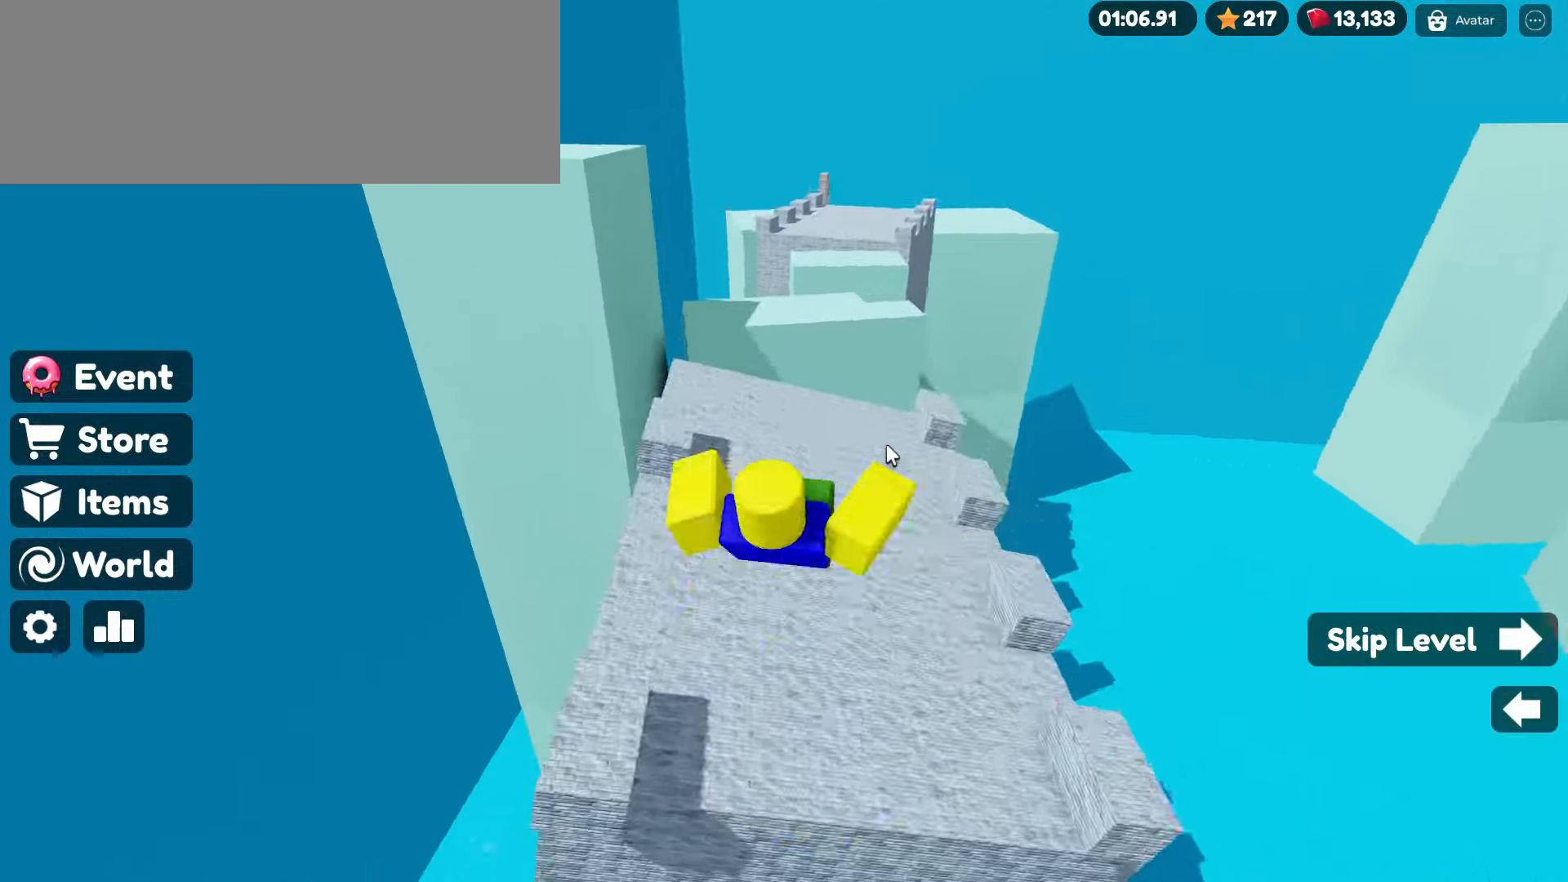
{"keys": ["w"], "mouse": ["right"], "events": []}
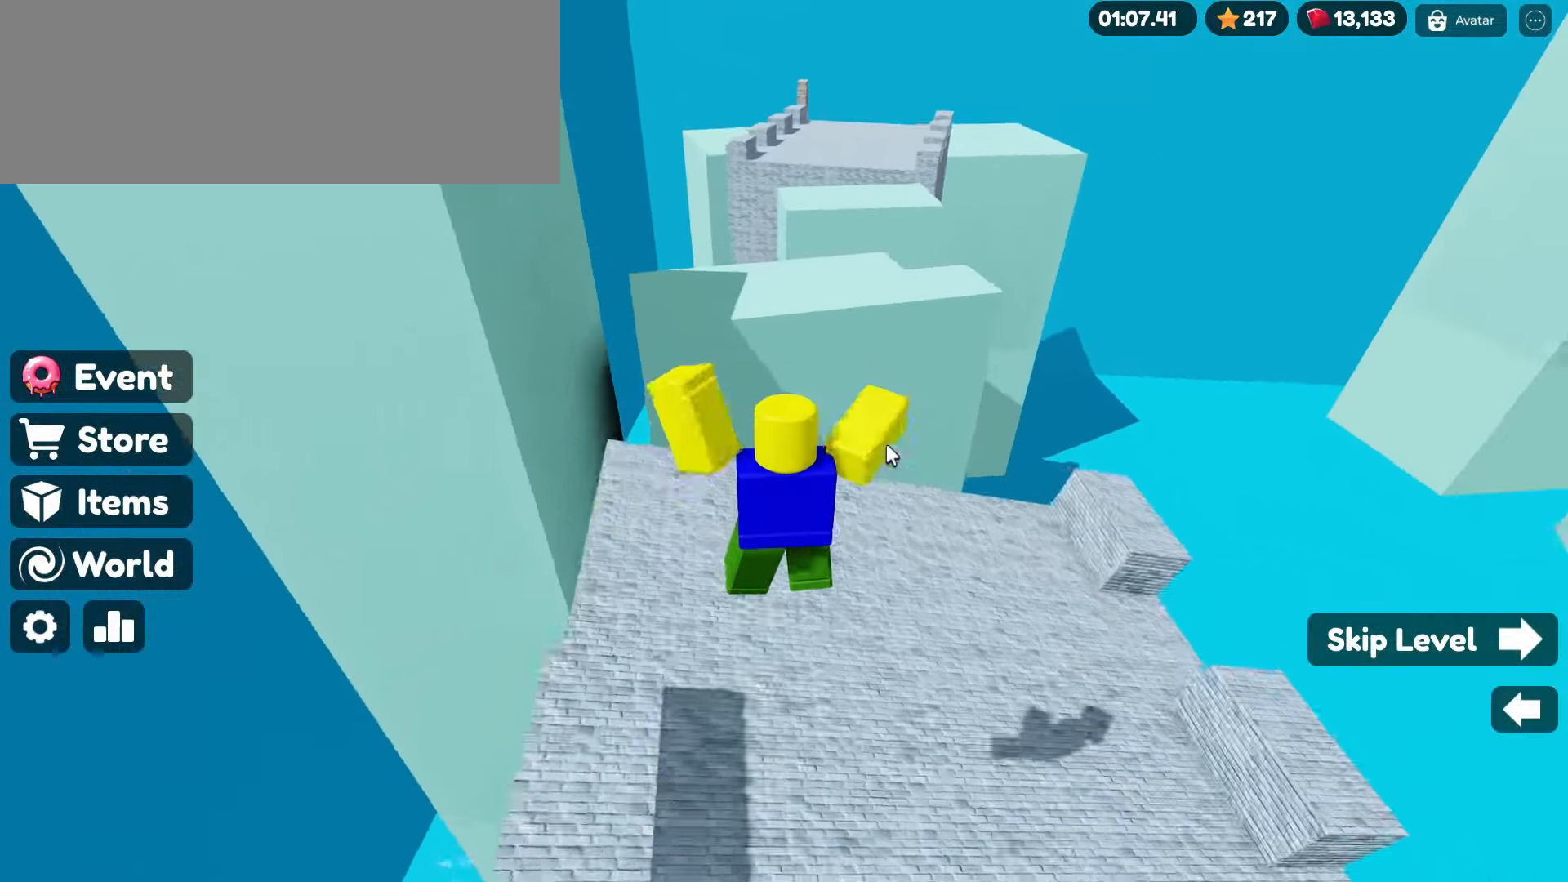
{"keys": ["w"], "mouse": ["right"], "events": [[150, "space", "down"], [350, "space", "up"]]}
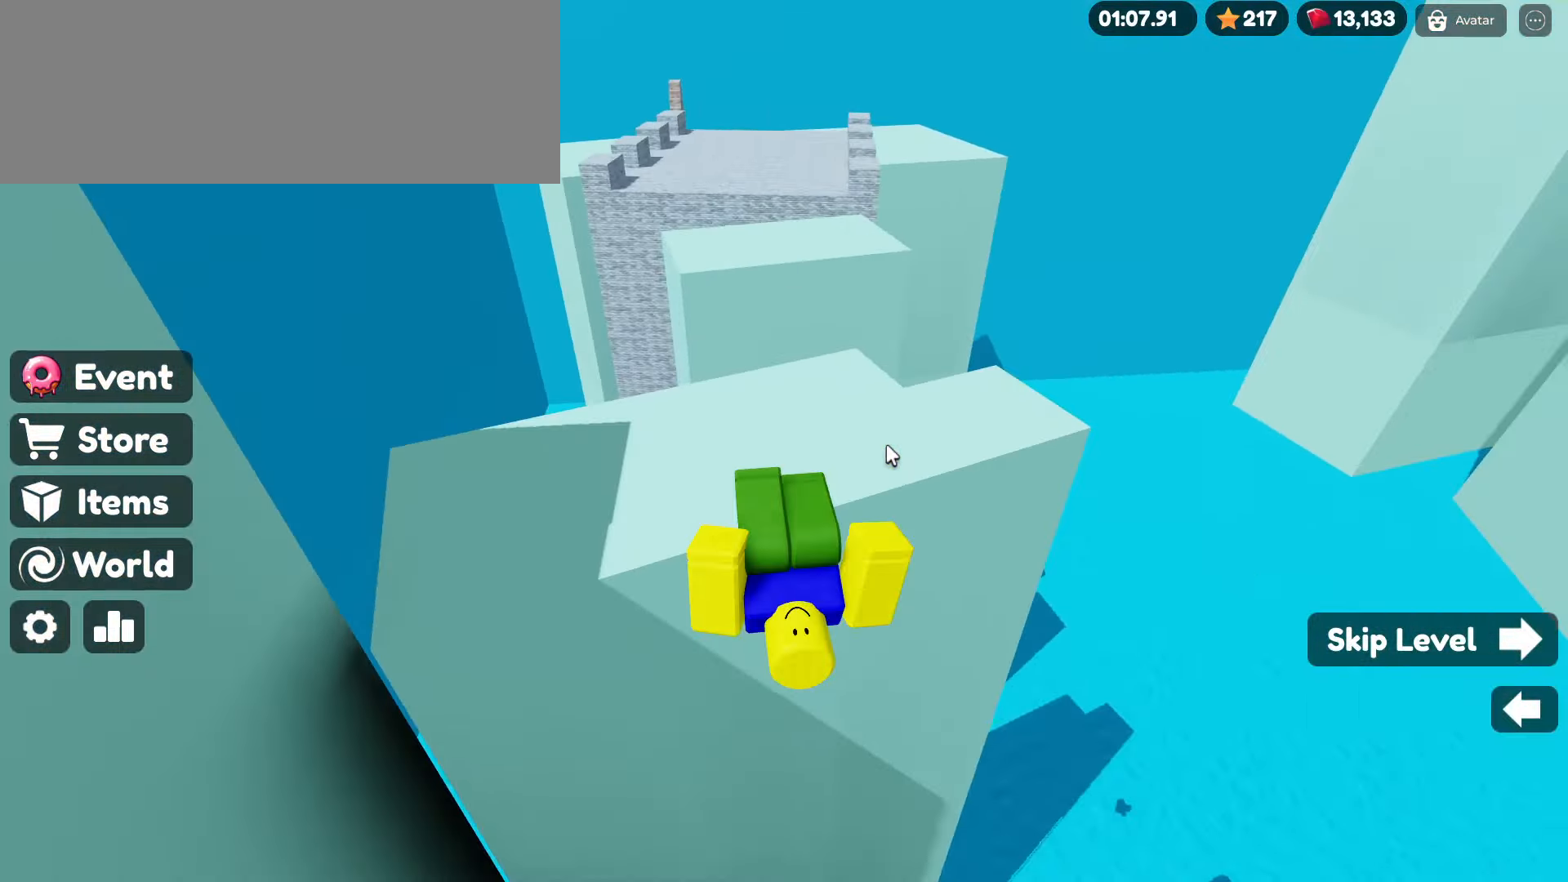
{"keys": ["w"], "mouse": ["right"], "events": [[417, "space", "down"], [450, "space", "up"]]}
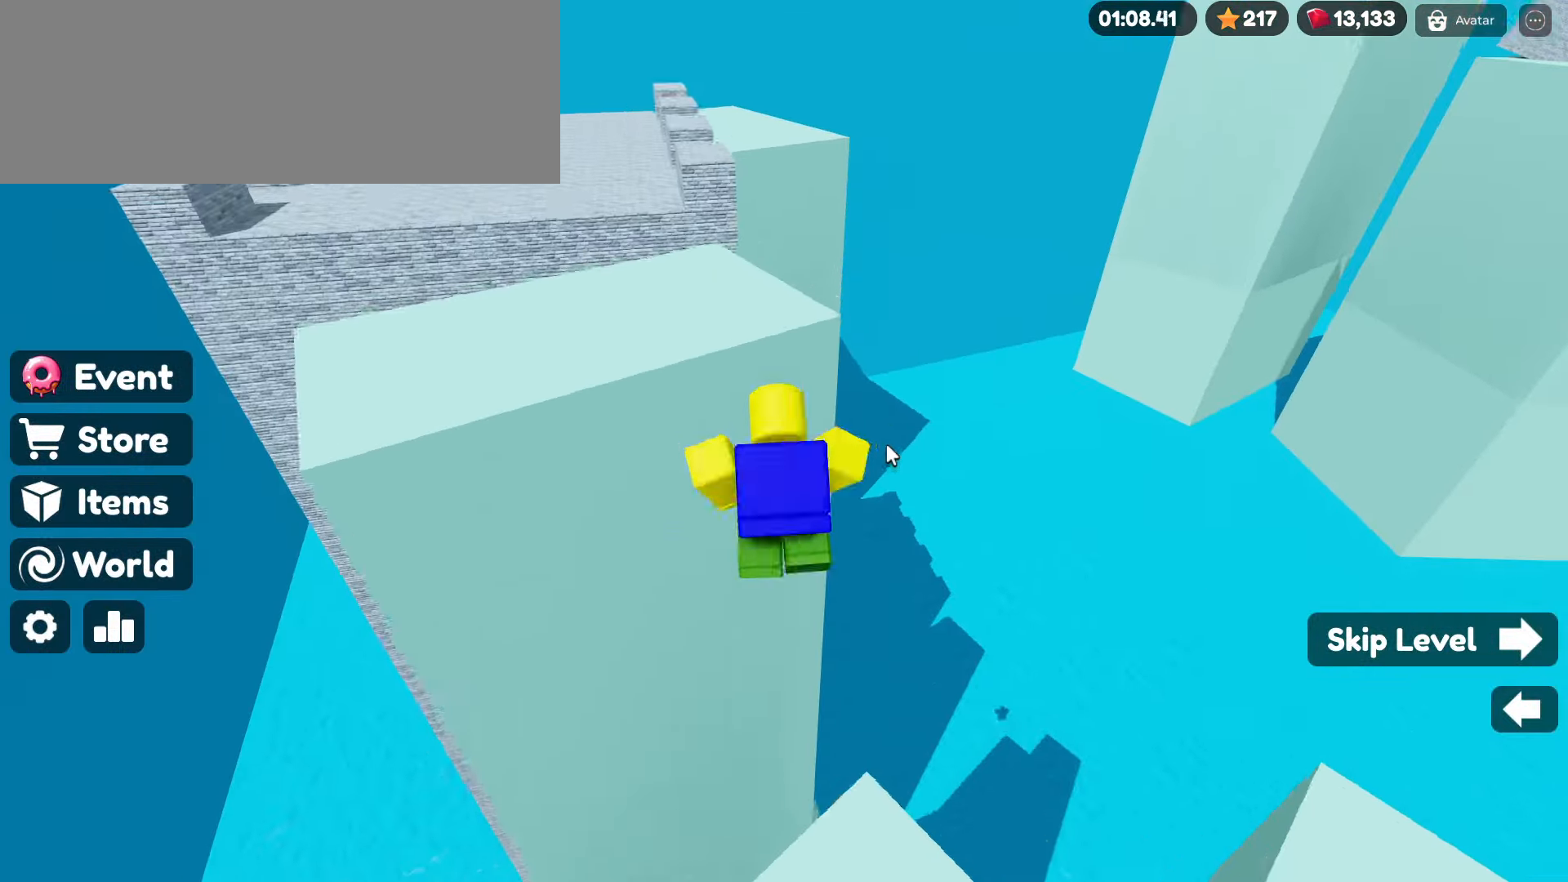
{"keys": ["space", "w"], "mouse": ["right"], "events": [[200, "w", "up"], [283, "w", "down"], [467, "space", "down"]]}
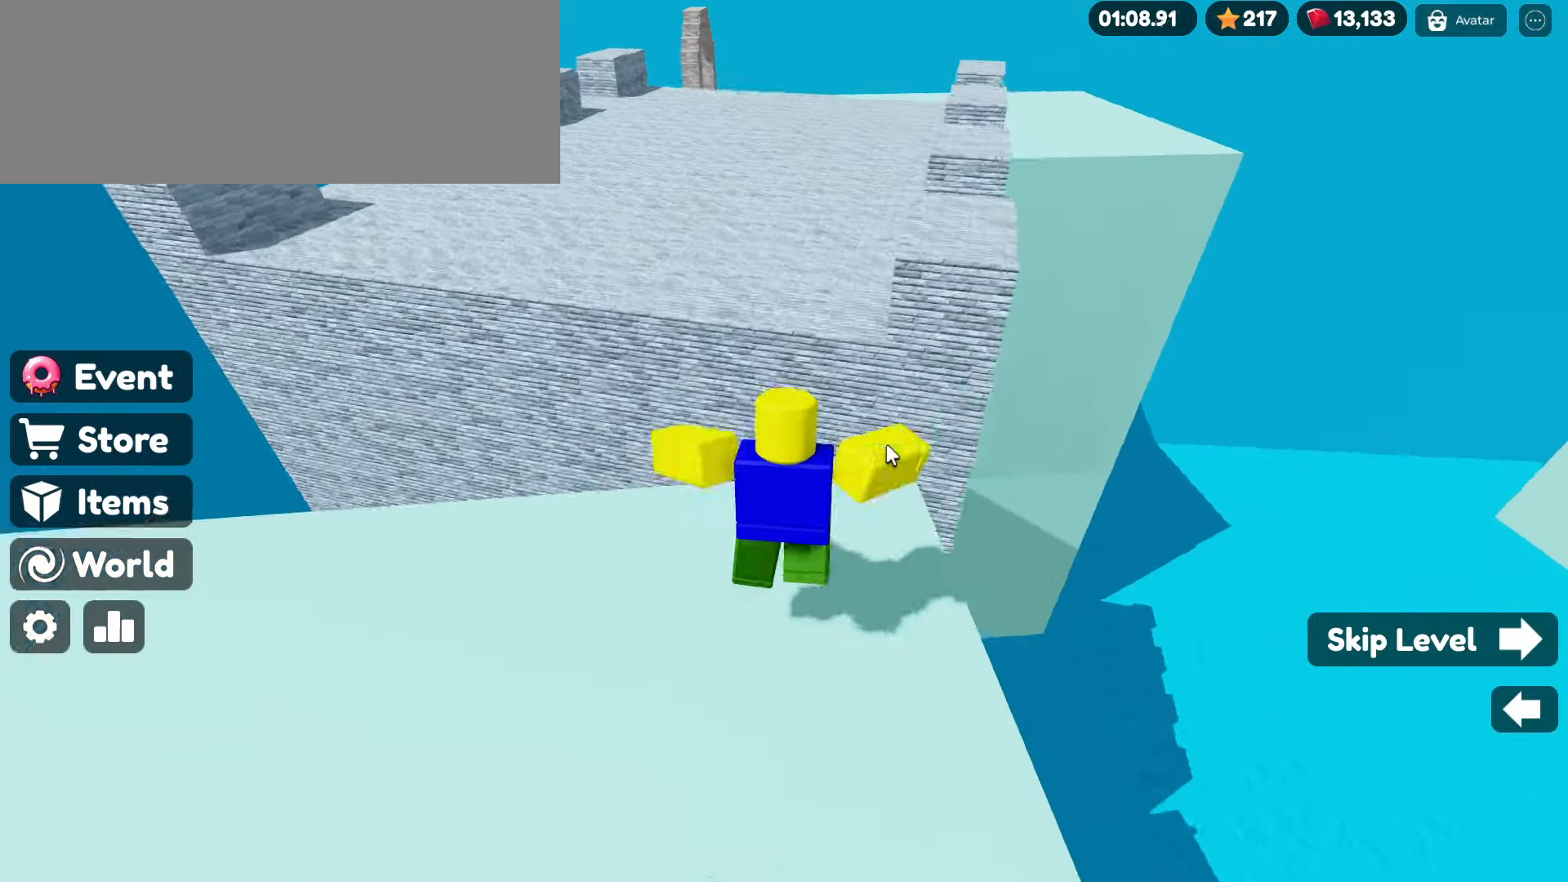
{"keys": ["w"], "mouse": ["right"], "events": [[200, "space", "up"]]}
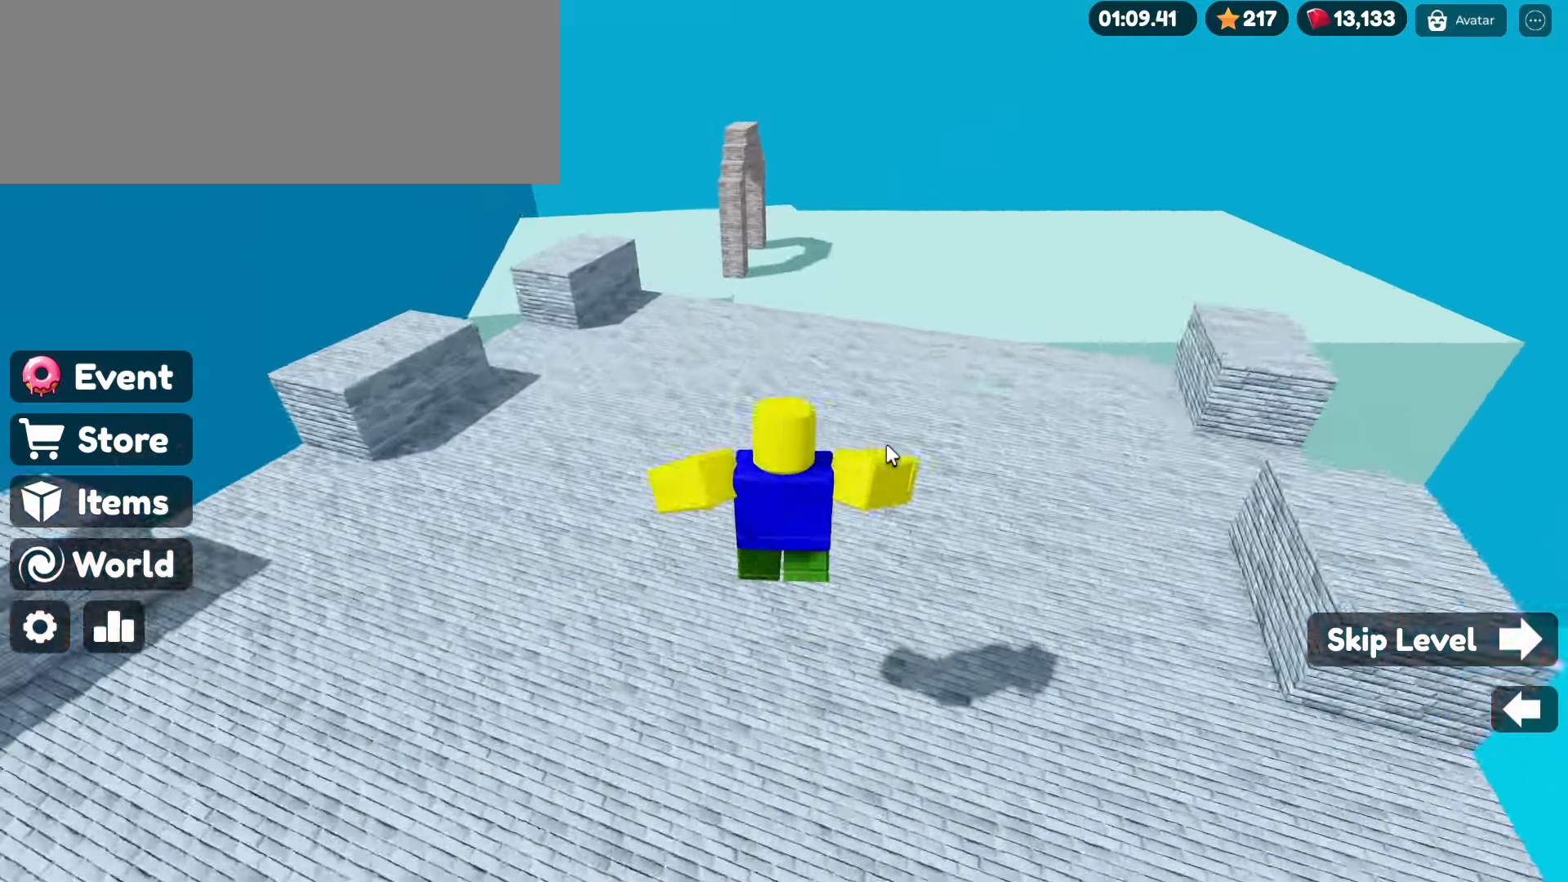
{"keys": ["w"], "mouse": ["right"], "events": [[267, "space", "down"], [367, "space", "up"]]}
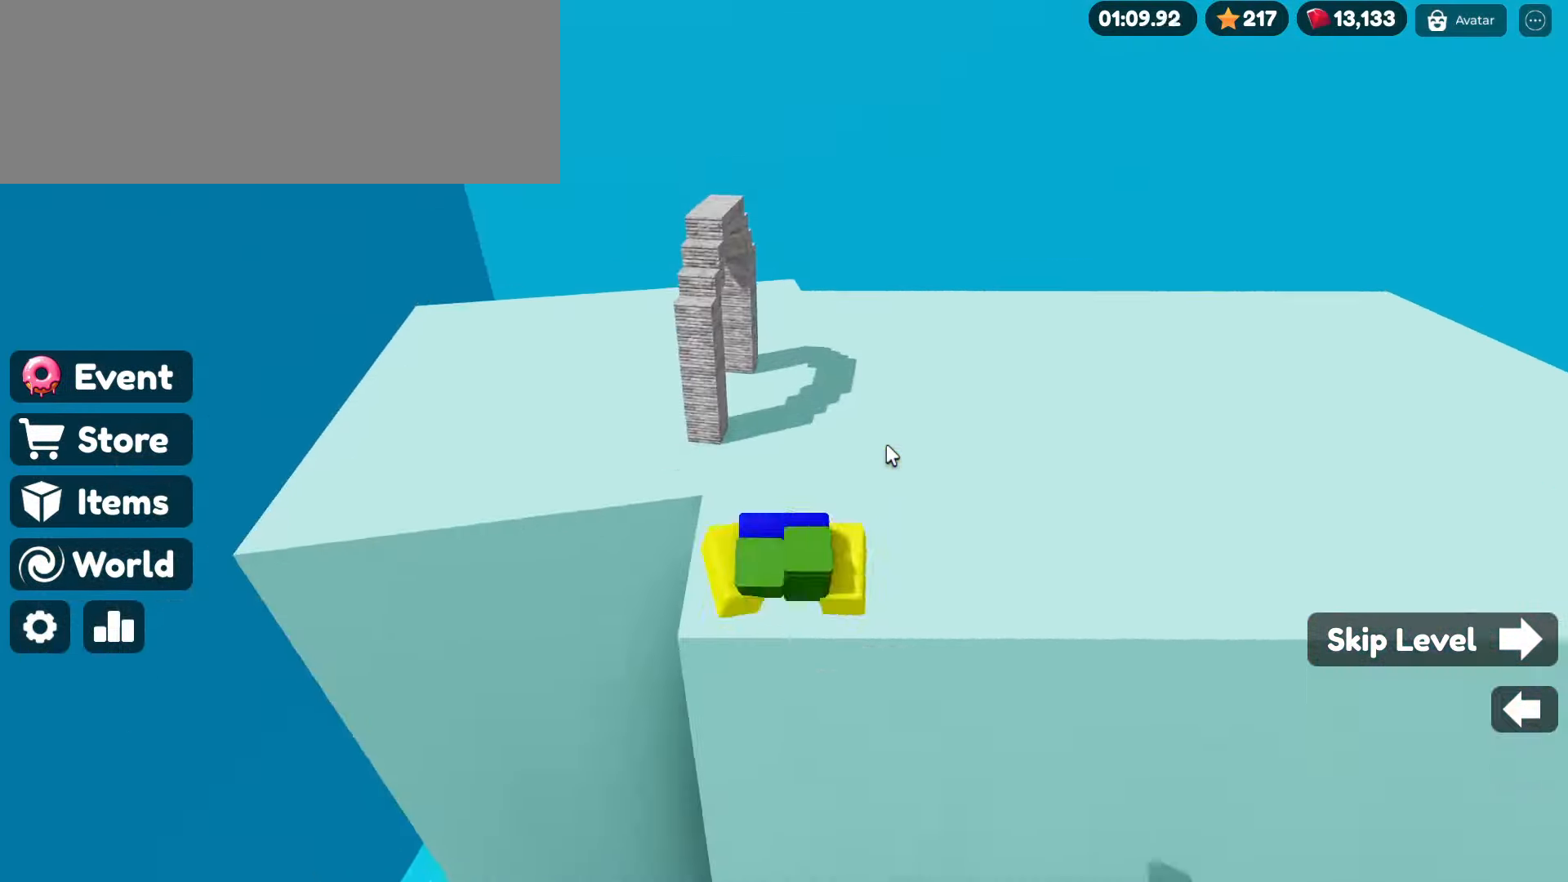
{"keys": ["w"], "mouse": ["right"], "events": []}
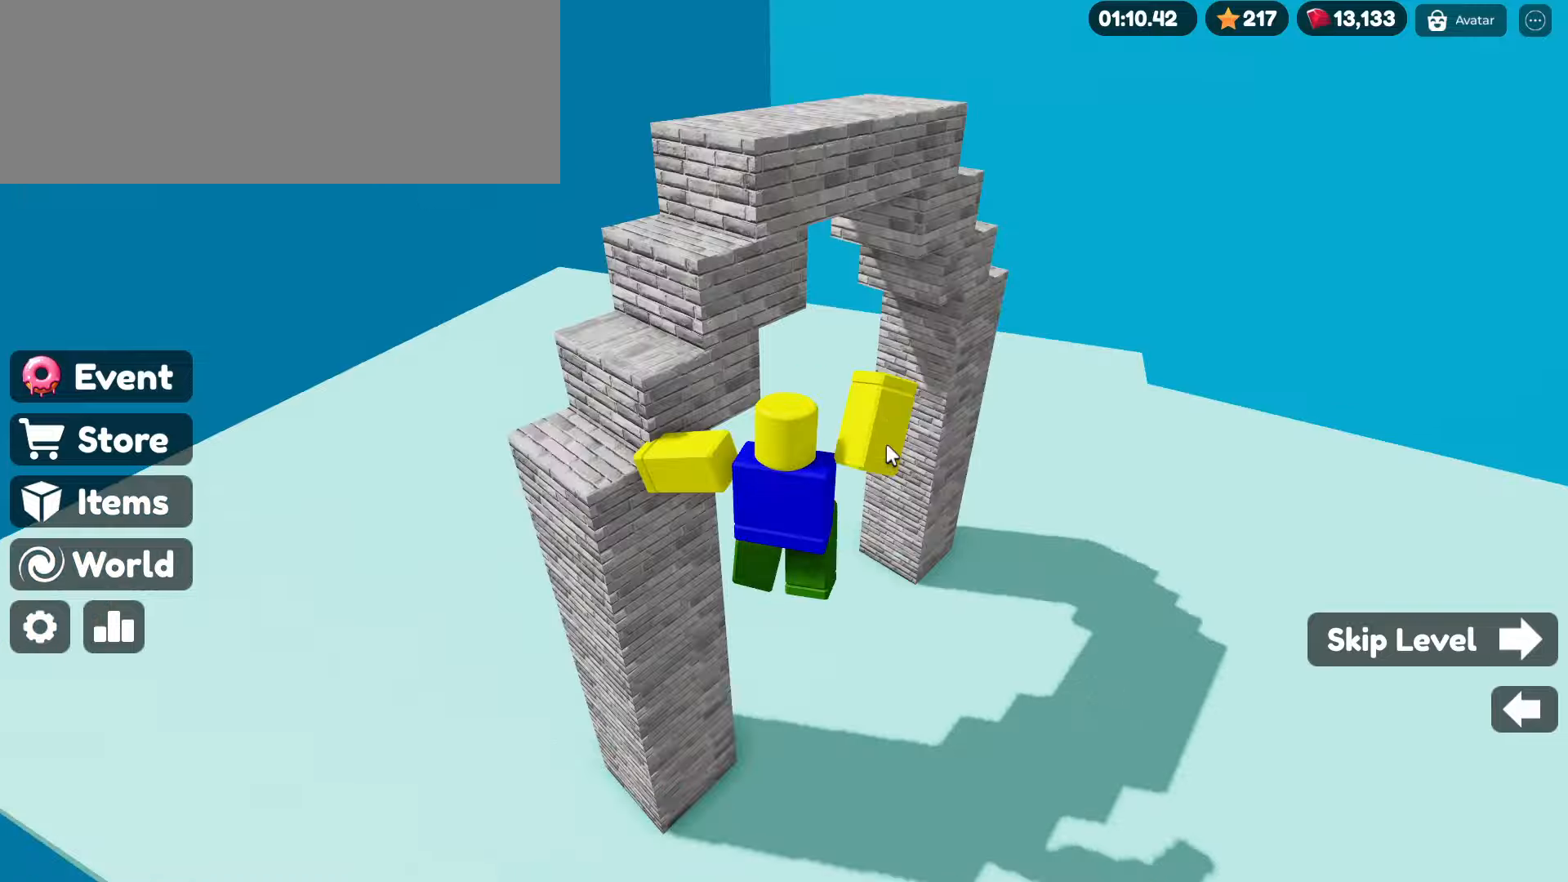
{"keys": ["w"], "mouse": ["right"], "events": [[150, "a", "down"], [250, "a", "up"]]}
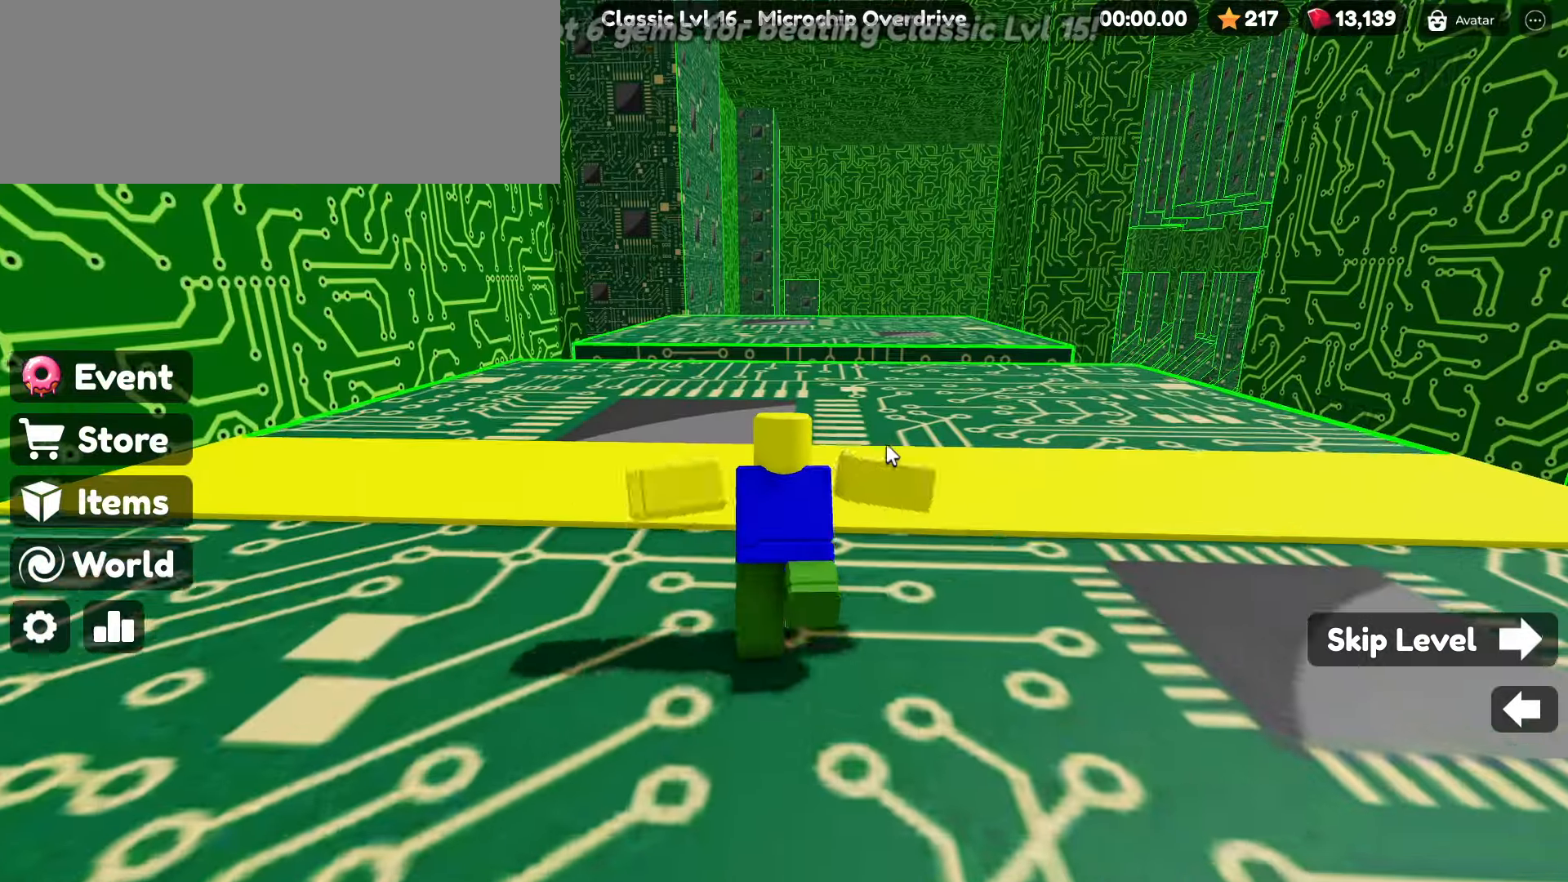
{"keys": ["space", "w"], "mouse": ["right"], "events": [[450, "space", "down"]]}
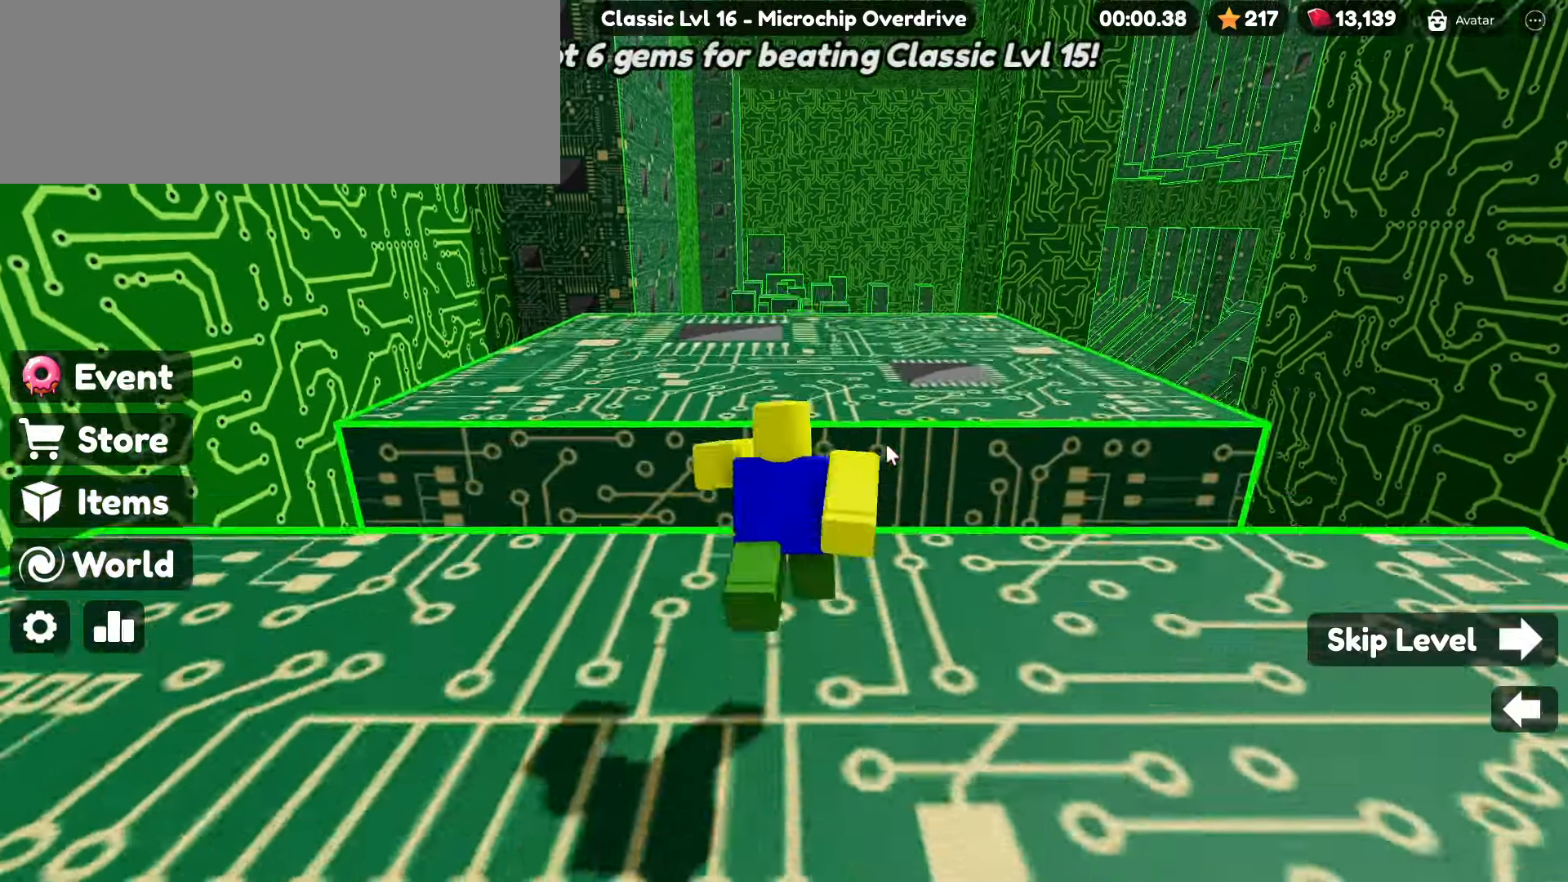
{"keys": ["w"], "mouse": ["right"], "events": [[100, "space", "up"]]}
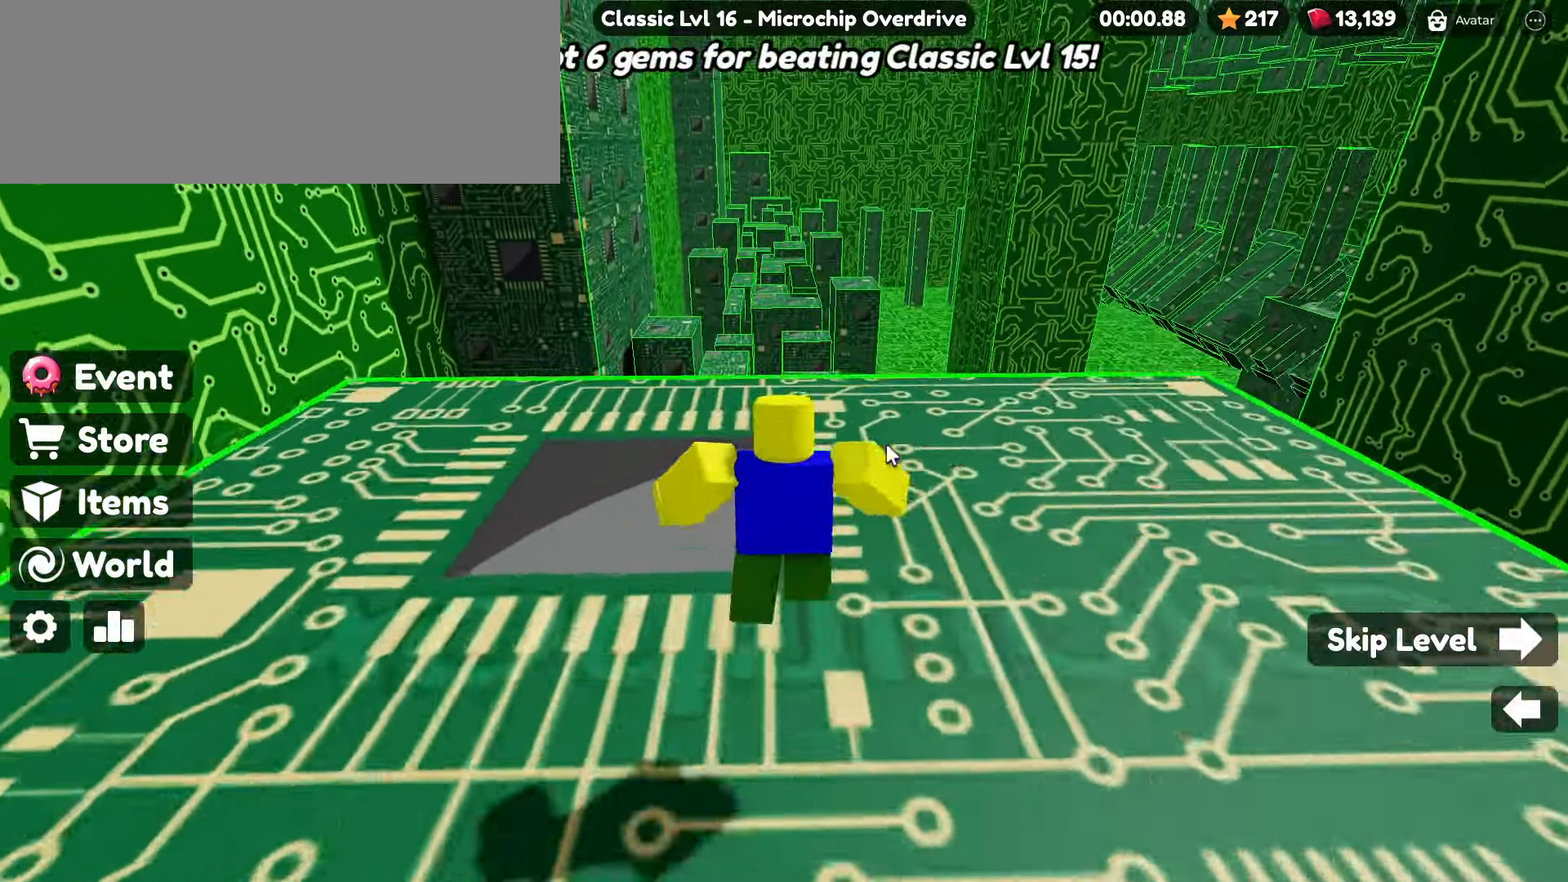
{"keys": ["space", "w"], "mouse": ["right"], "events": [[200, "space", "down"]]}
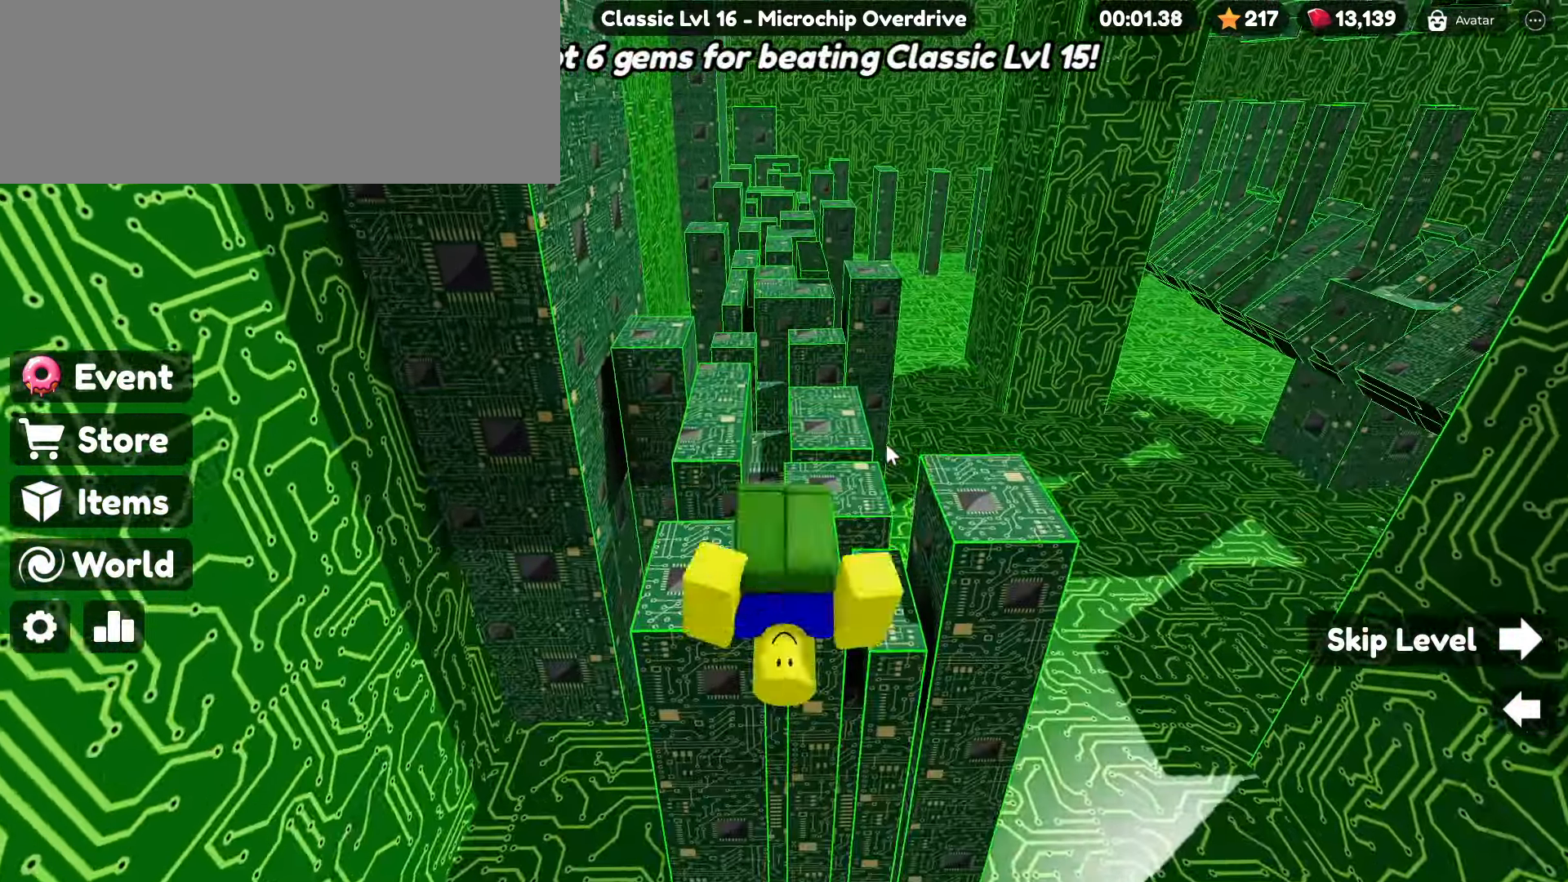
{"keys": ["w"], "mouse": ["right"], "events": [[84, "space", "up"]]}
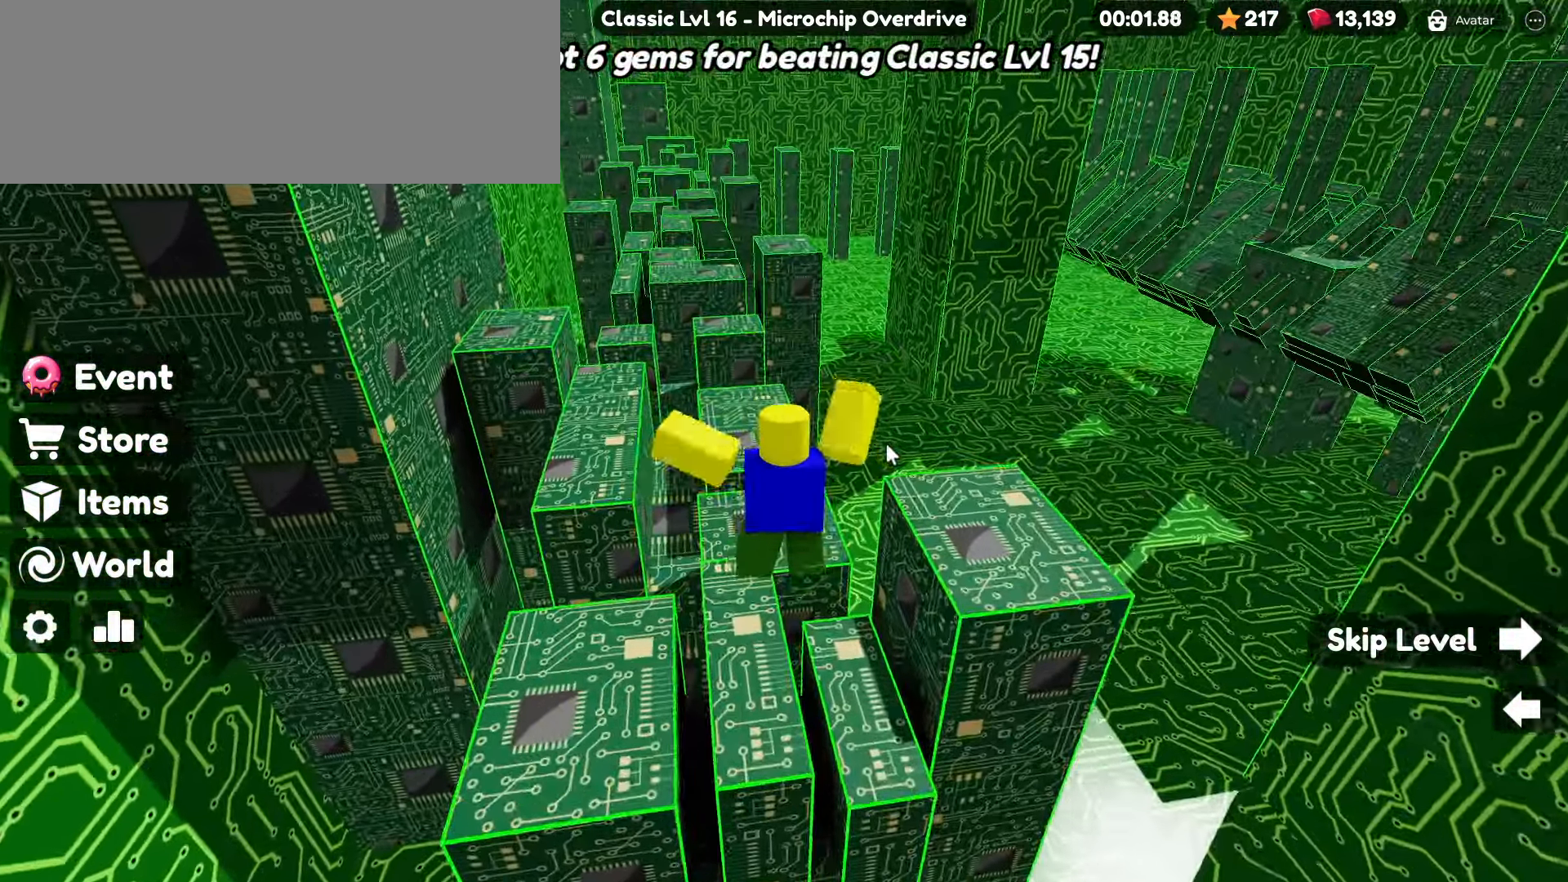
{"keys": ["w"], "mouse": ["right"], "events": []}
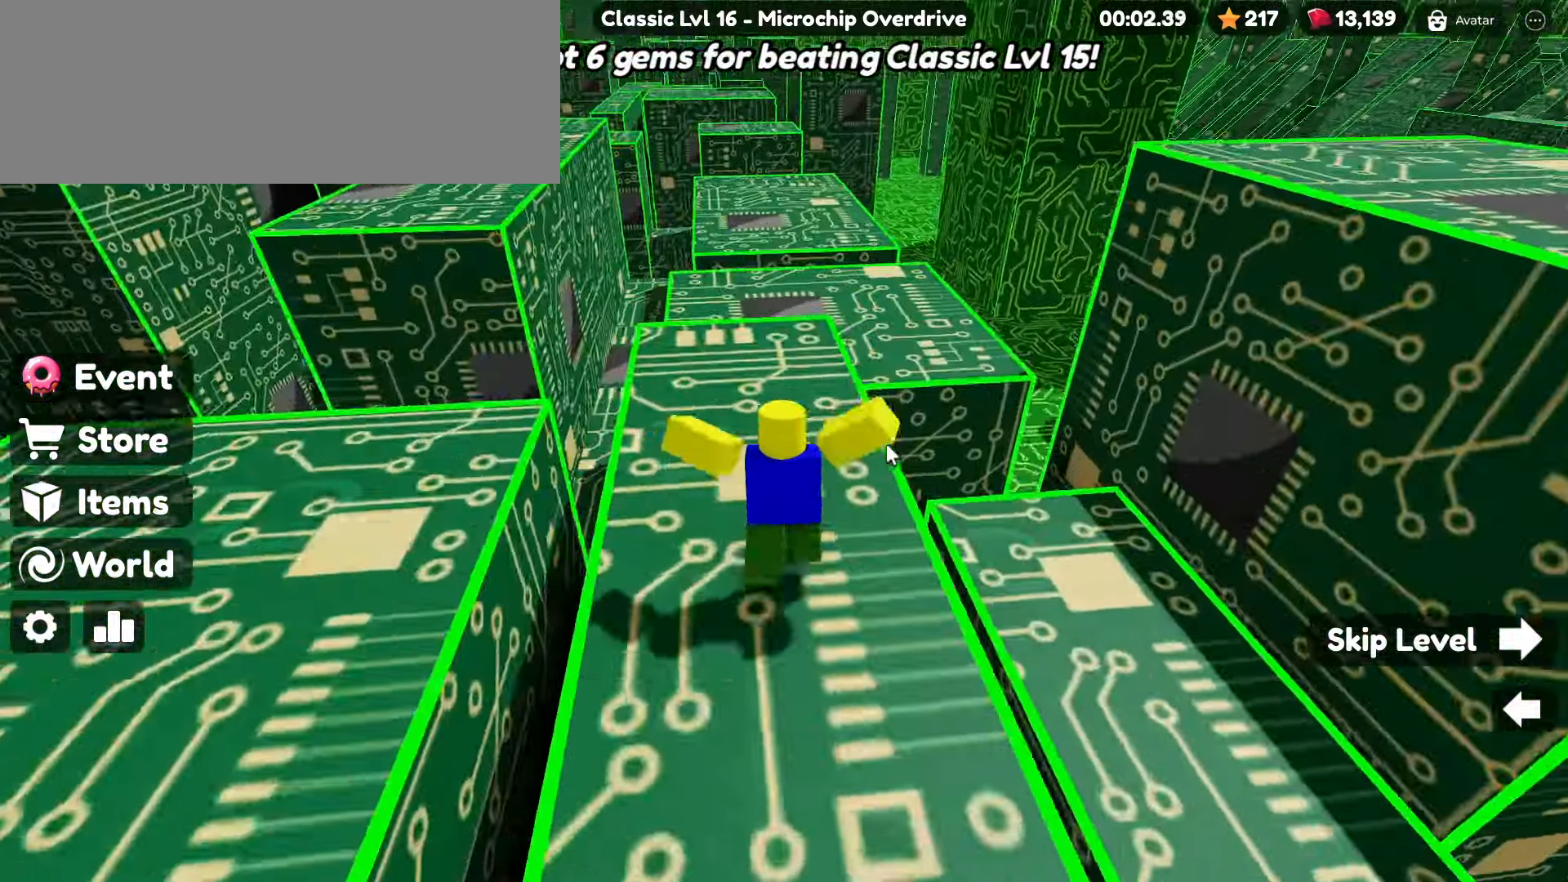
{"keys": ["w"], "mouse": ["right"], "events": [[117, "mouse_right", "up"], [250, "mouse_right", "down"]]}
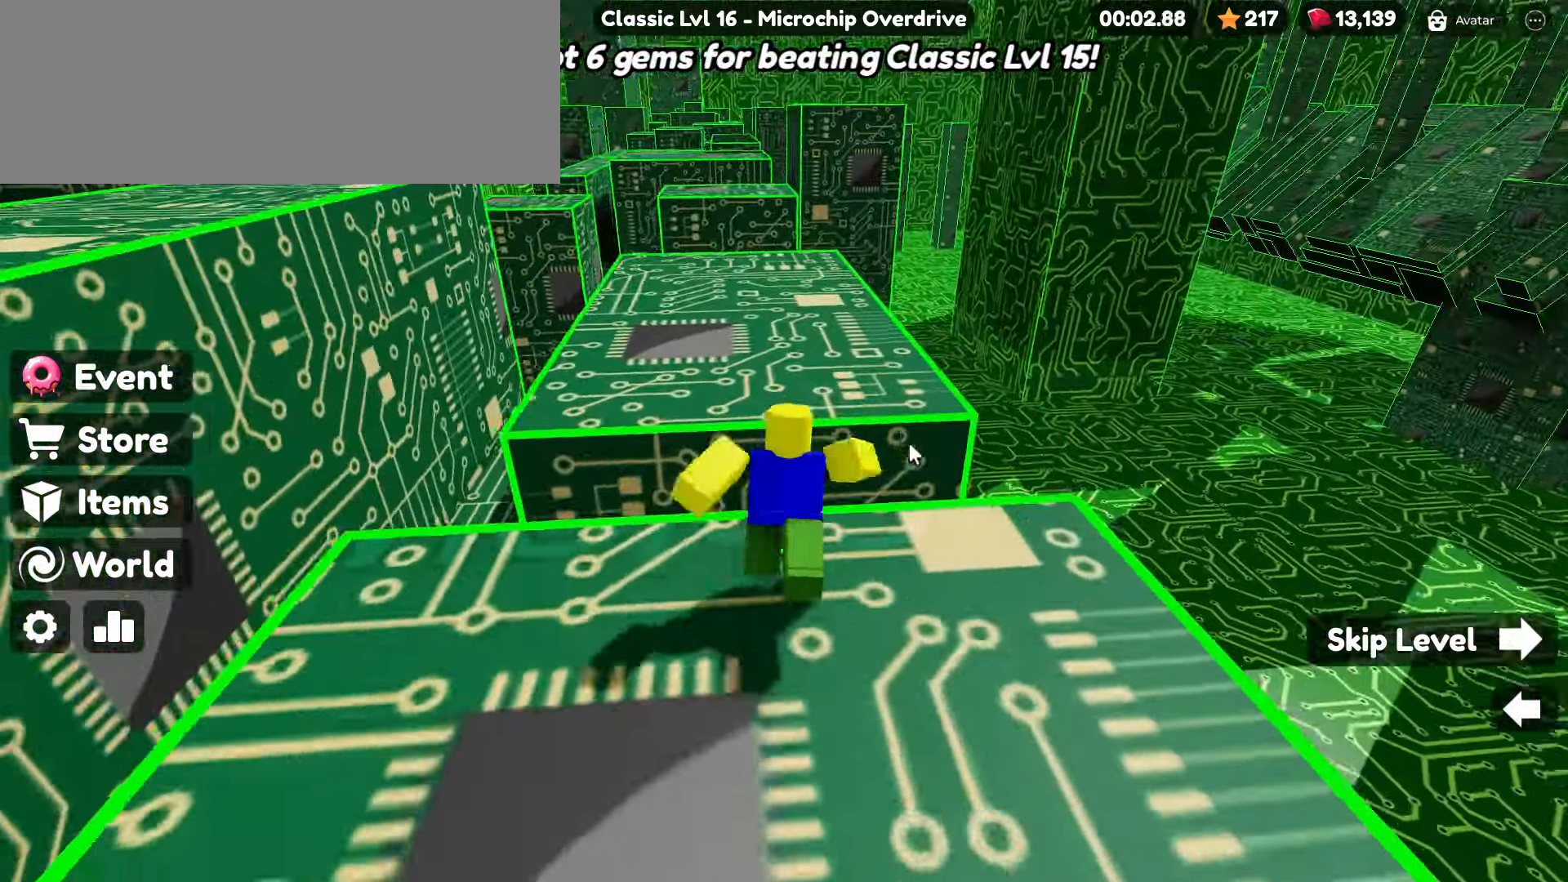
{"keys": ["w"], "mouse": ["right"], "events": []}
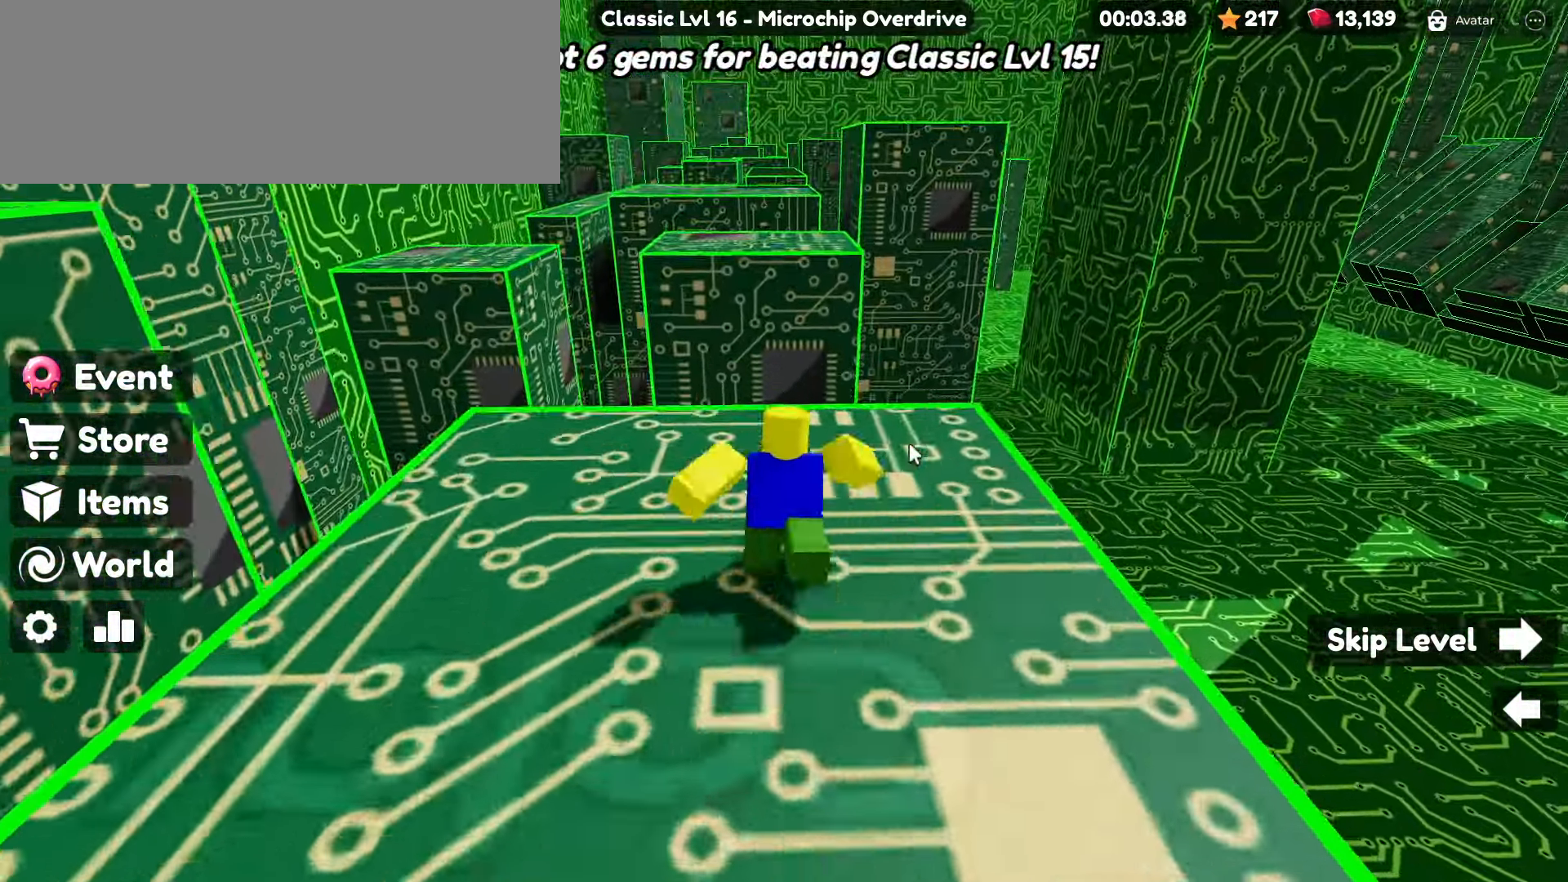
{"keys": ["w"], "mouse": ["right"], "events": [[50, "space", "down"], [134, "space", "up"]]}
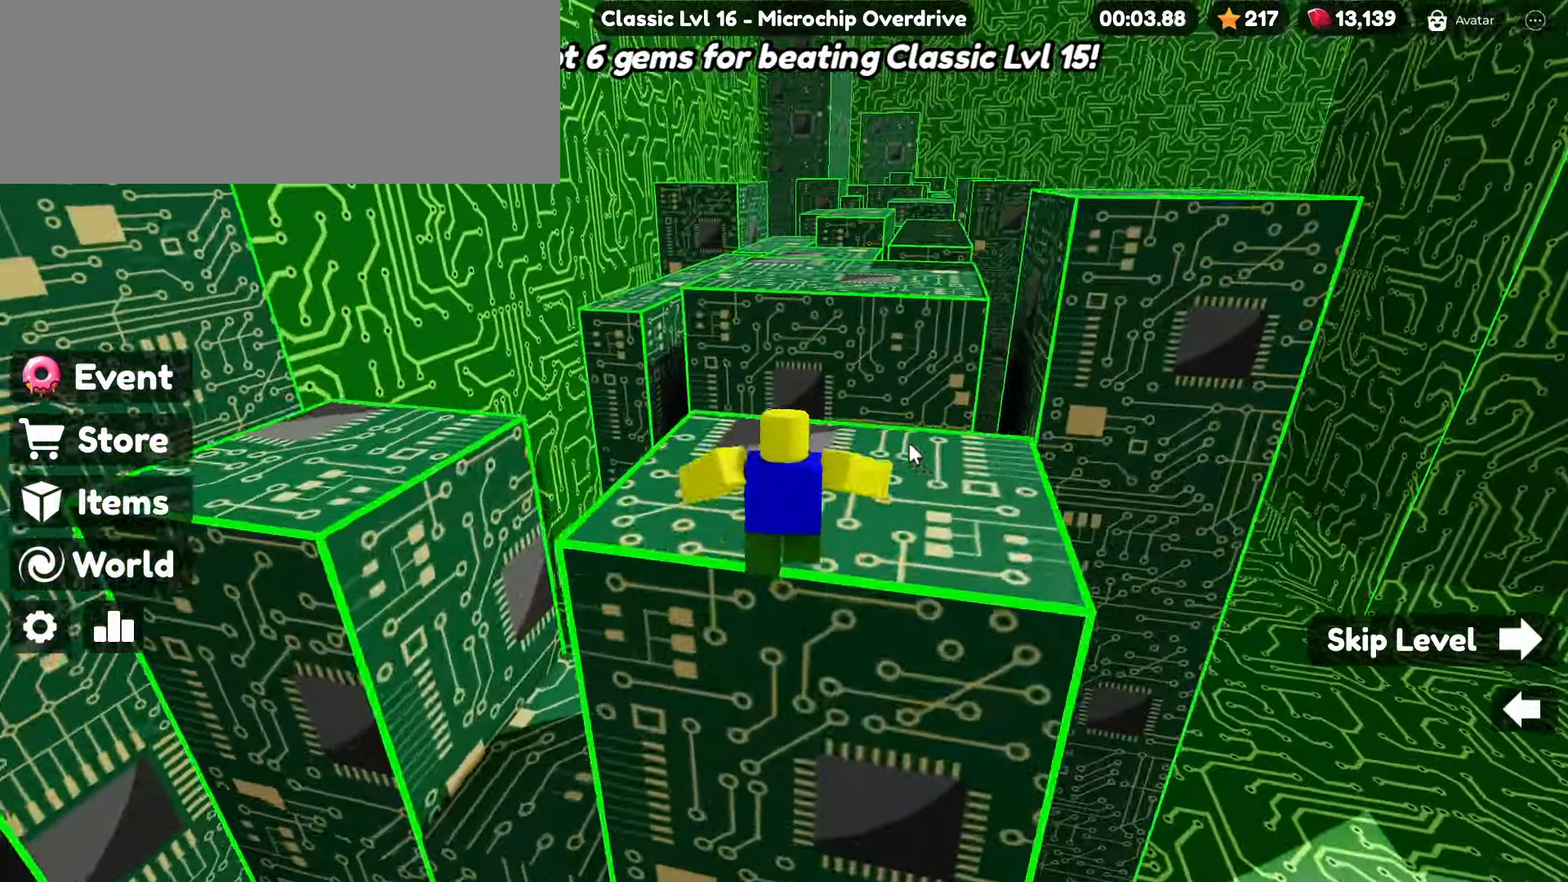
{"keys": ["w"], "mouse": ["right"], "events": [[150, "space", "down"], [400, "space", "up"]]}
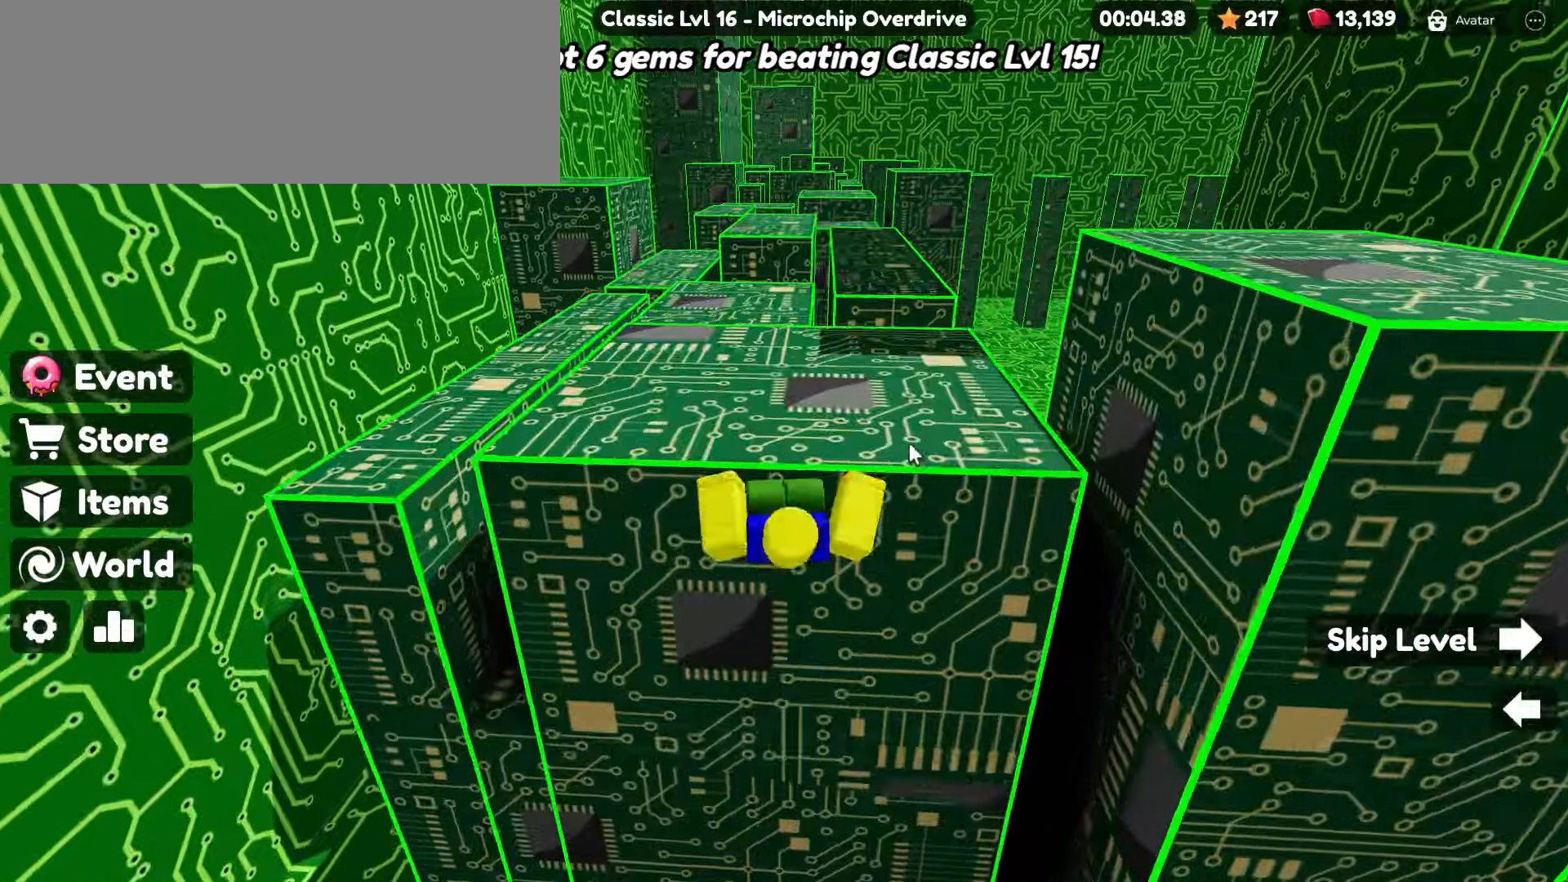
{"keys": ["w"], "mouse": ["right"], "events": []}
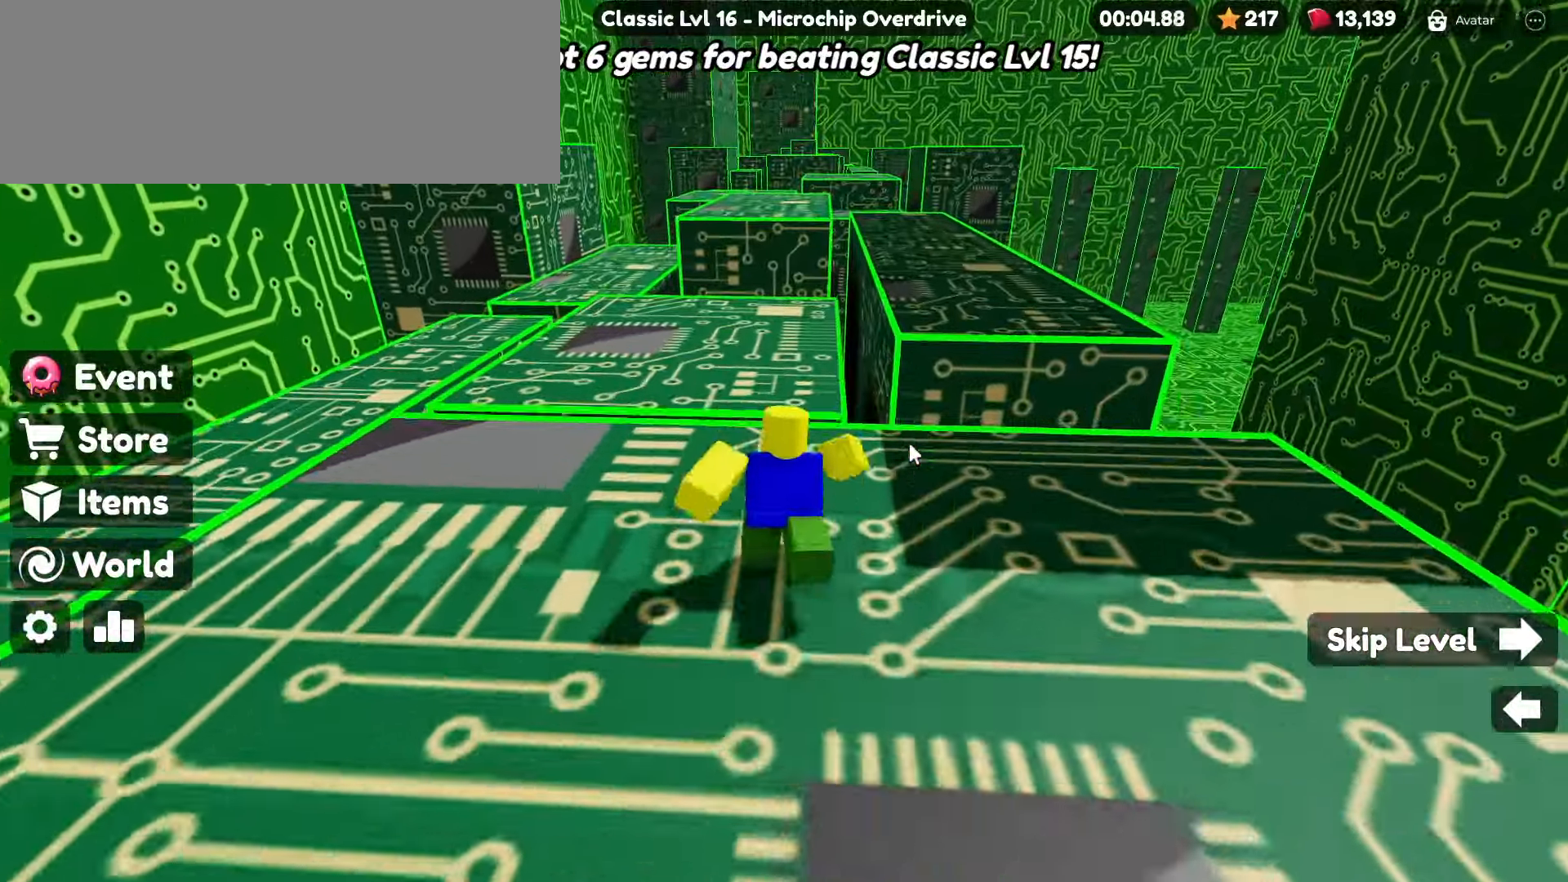
{"keys": ["w"], "mouse": ["right"], "events": [[283, "space", "down"], [416, "space", "up"]]}
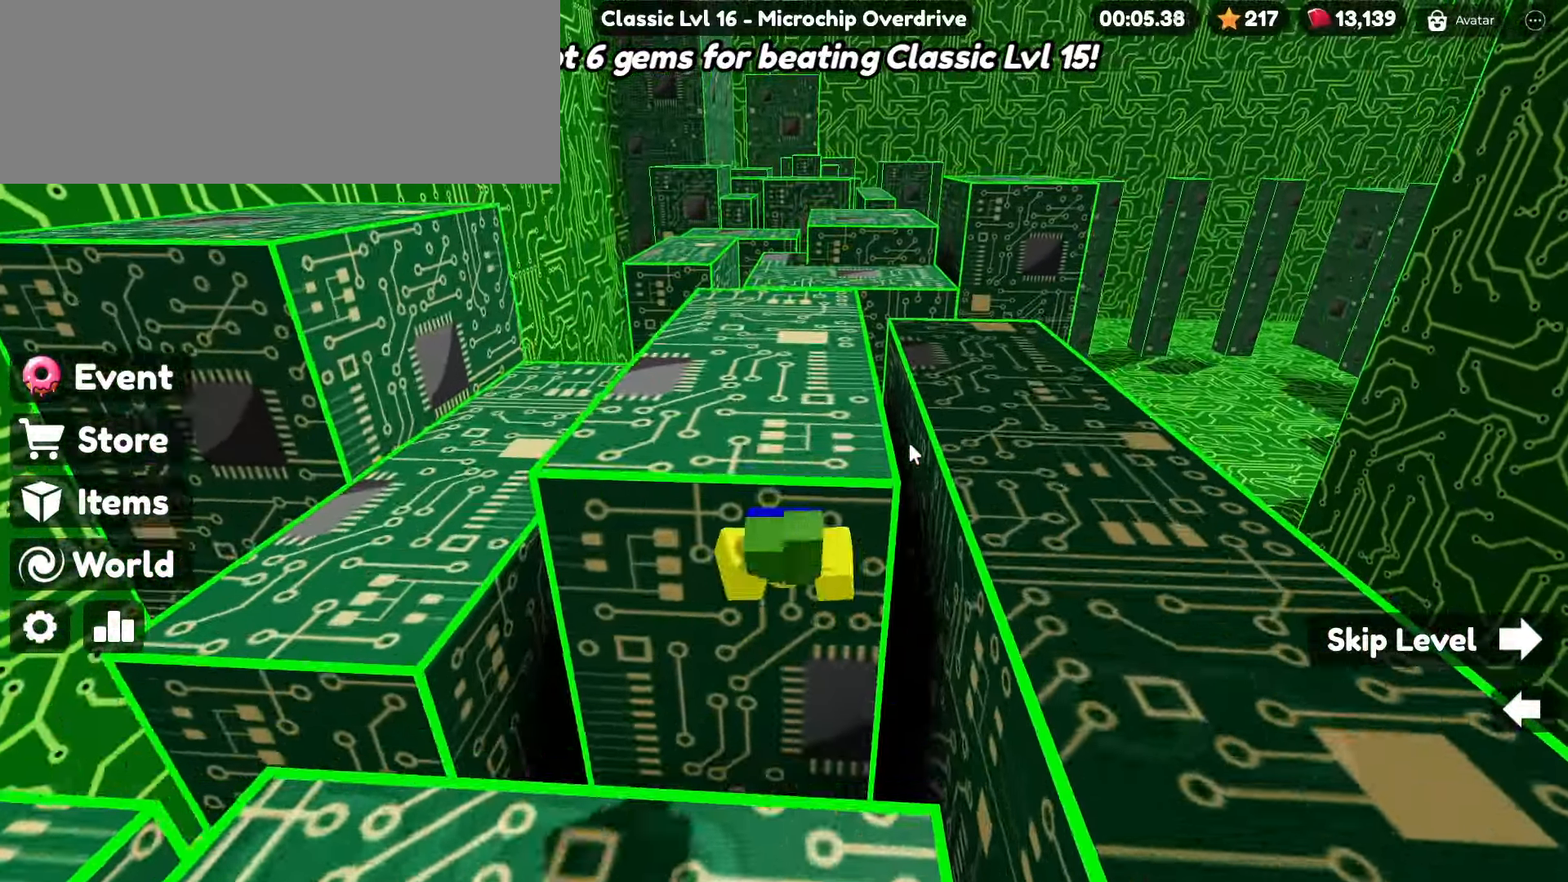
{"keys": ["space", "w"], "mouse": ["right"], "events": [[483, "space", "down"]]}
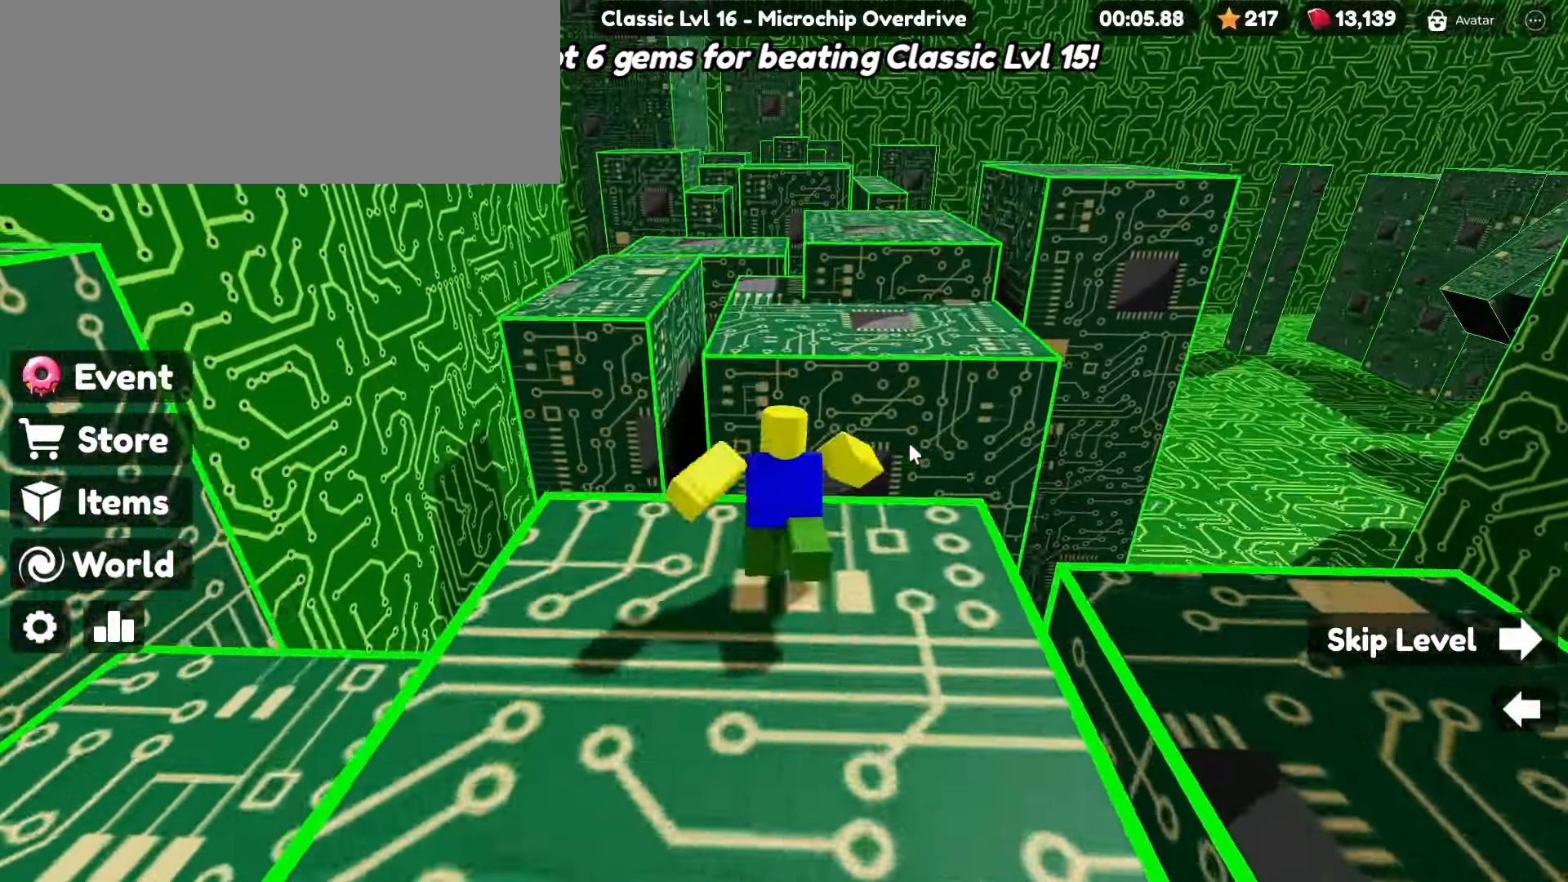
{"keys": ["w"], "mouse": ["right"], "events": [[166, "space", "up"]]}
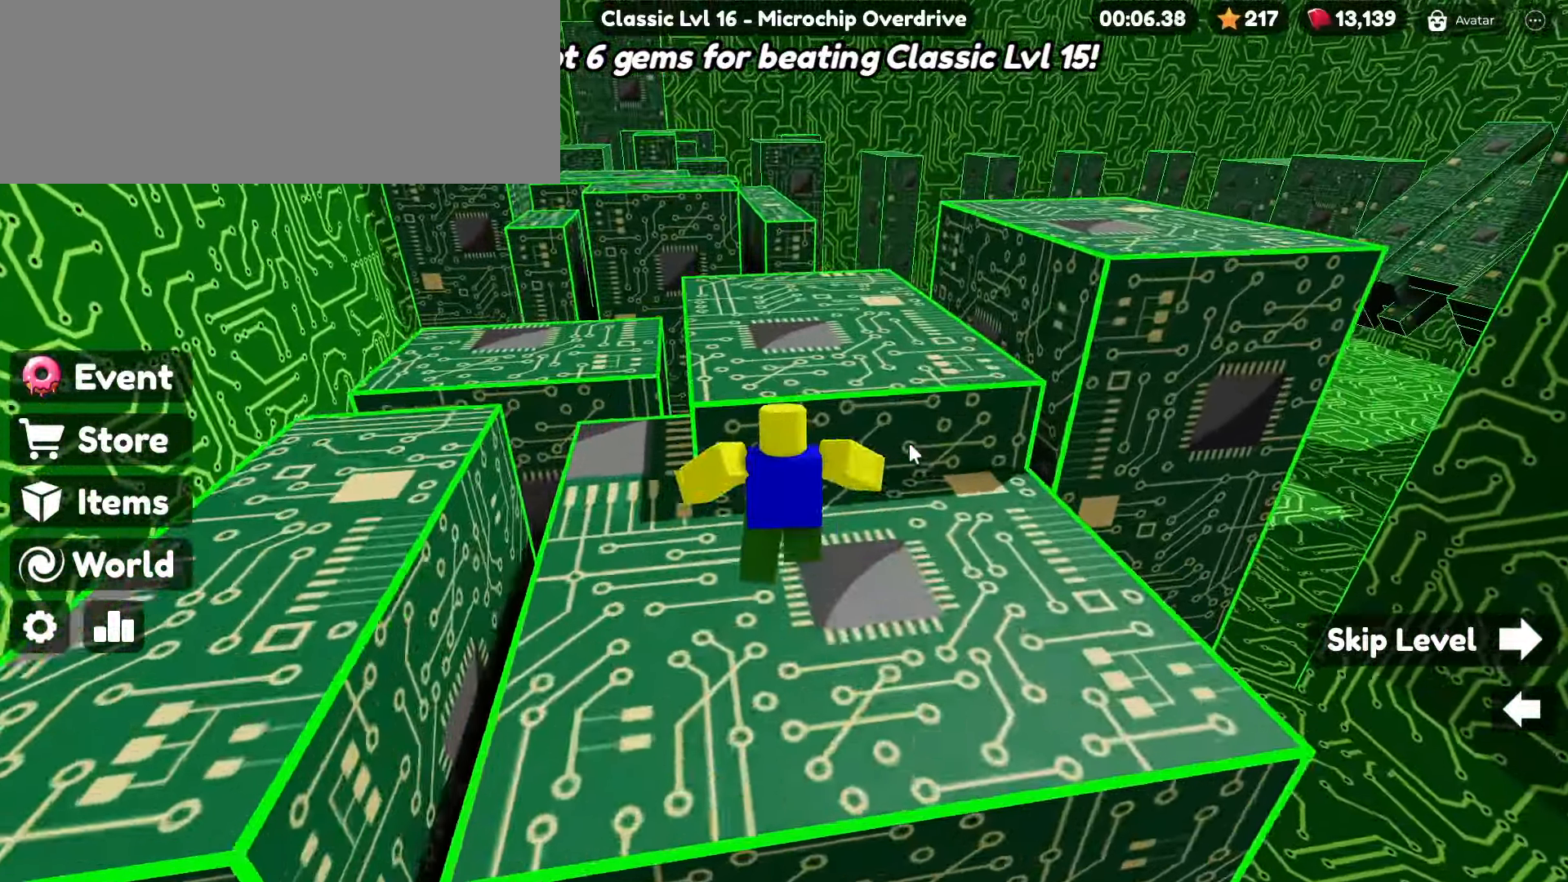
{"keys": ["w"], "mouse": ["right"], "events": [[83, "w", "up"], [133, "space", "down"], [233, "w", "down"], [283, "space", "up"]]}
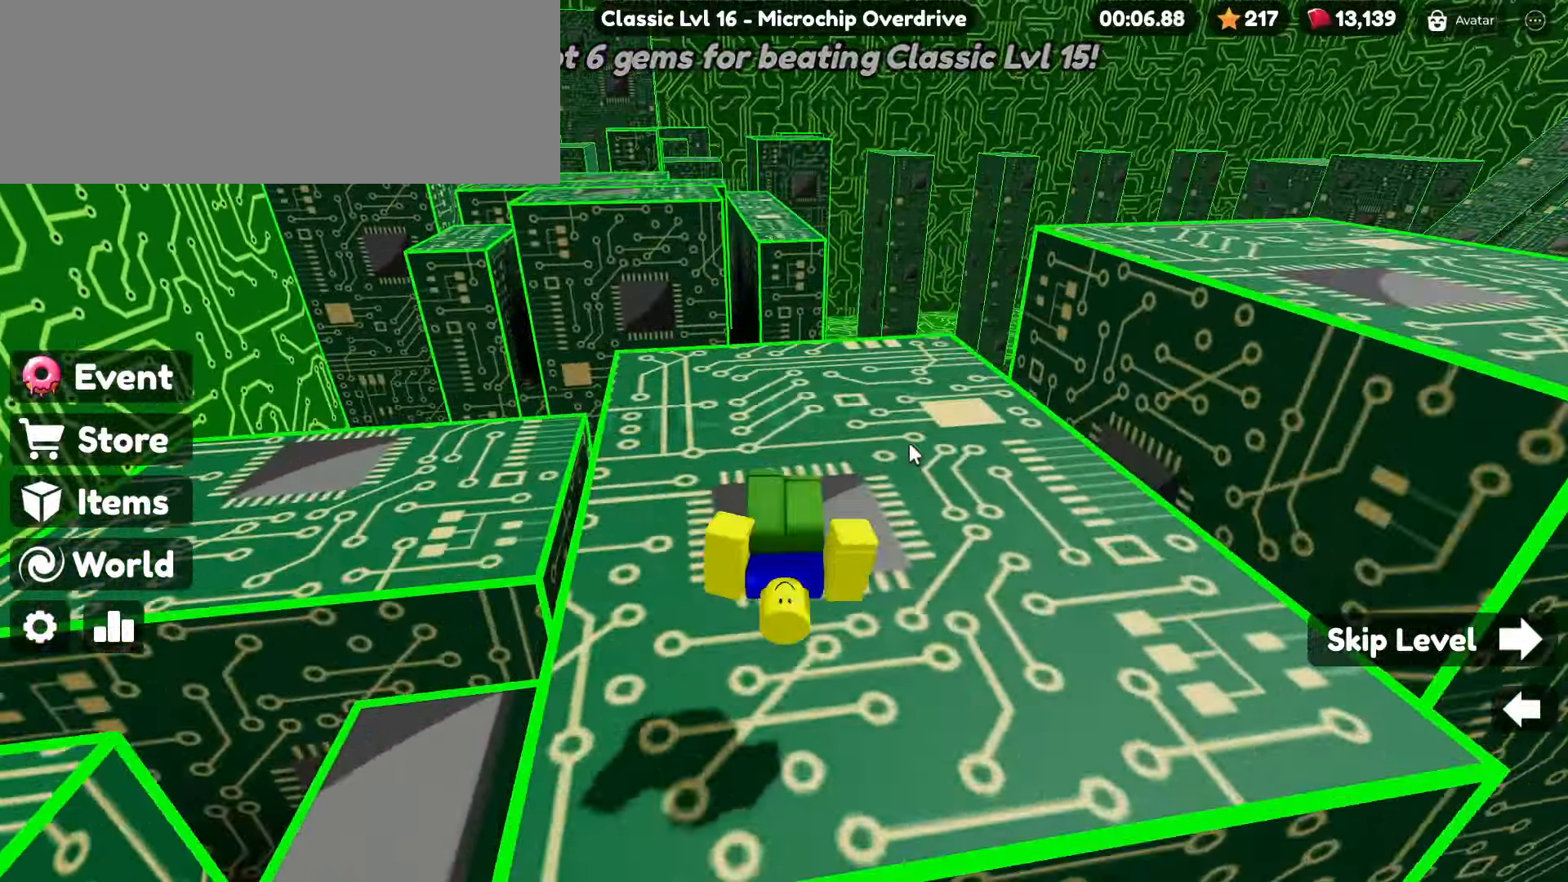
{"keys": ["space", "w"], "mouse": ["right"], "events": [[400, "space", "down"]]}
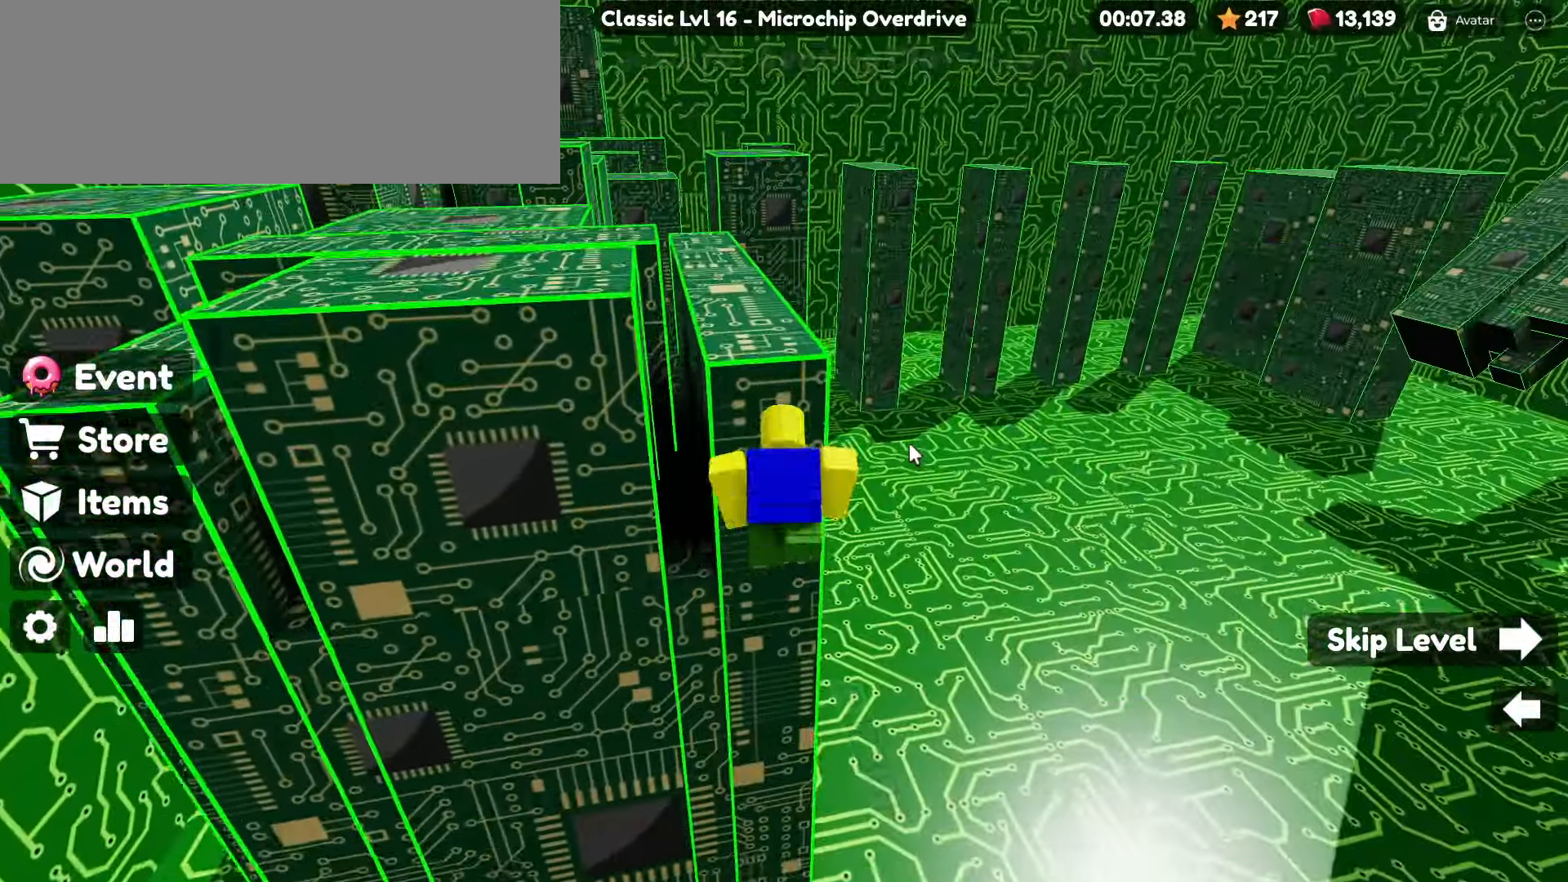
{"keys": ["space", "w"], "mouse": ["right"], "events": [[33, "space", "up"], [500, "space", "down"]]}
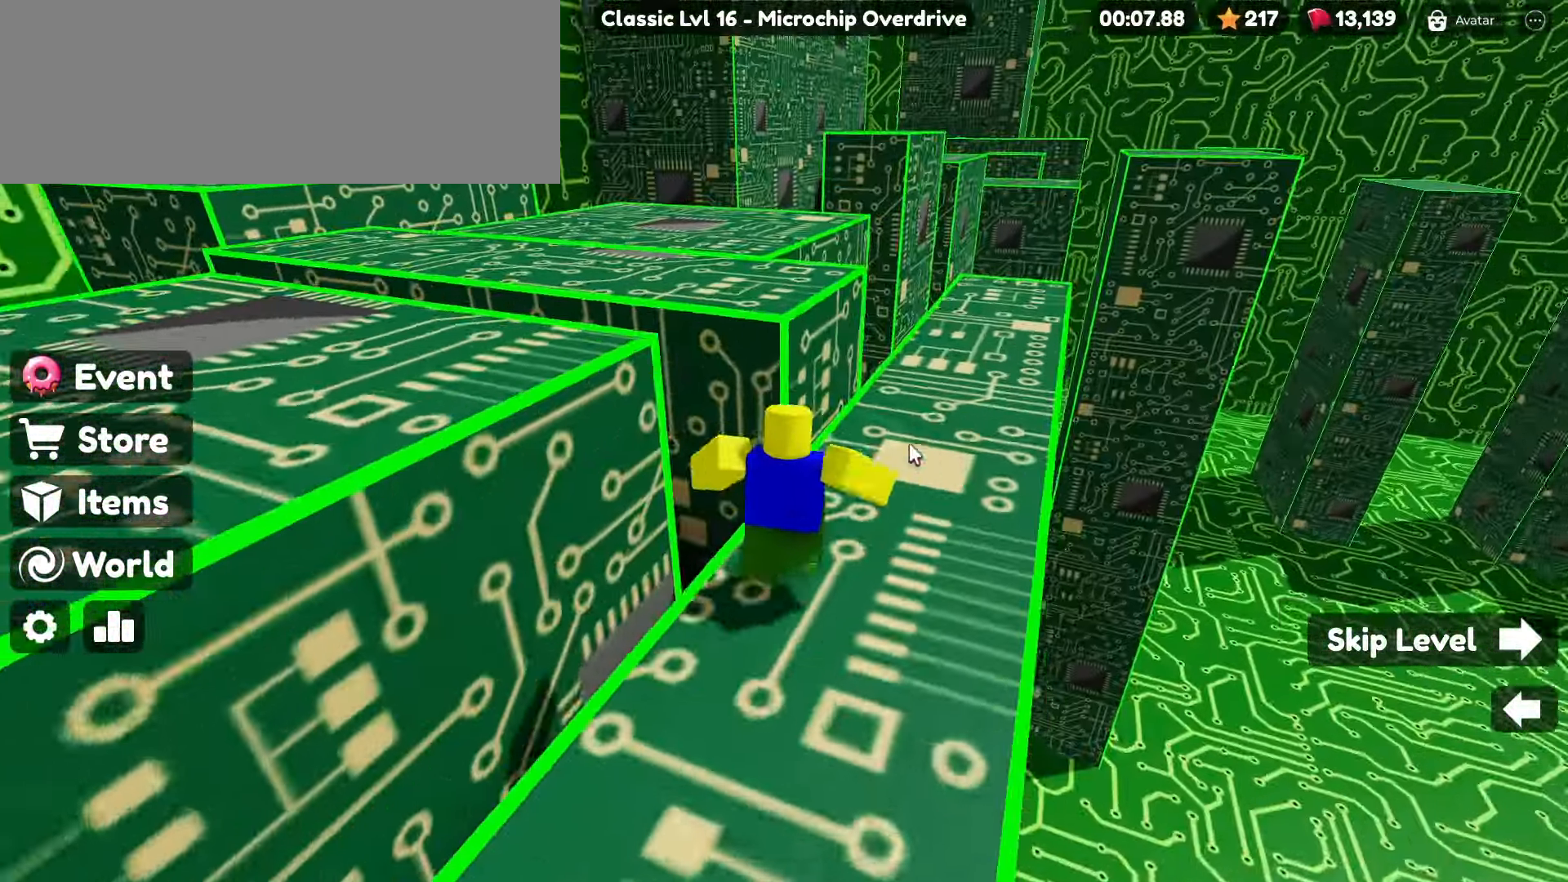
{"keys": ["w"], "mouse": ["right"], "events": [[200, "space", "up"]]}
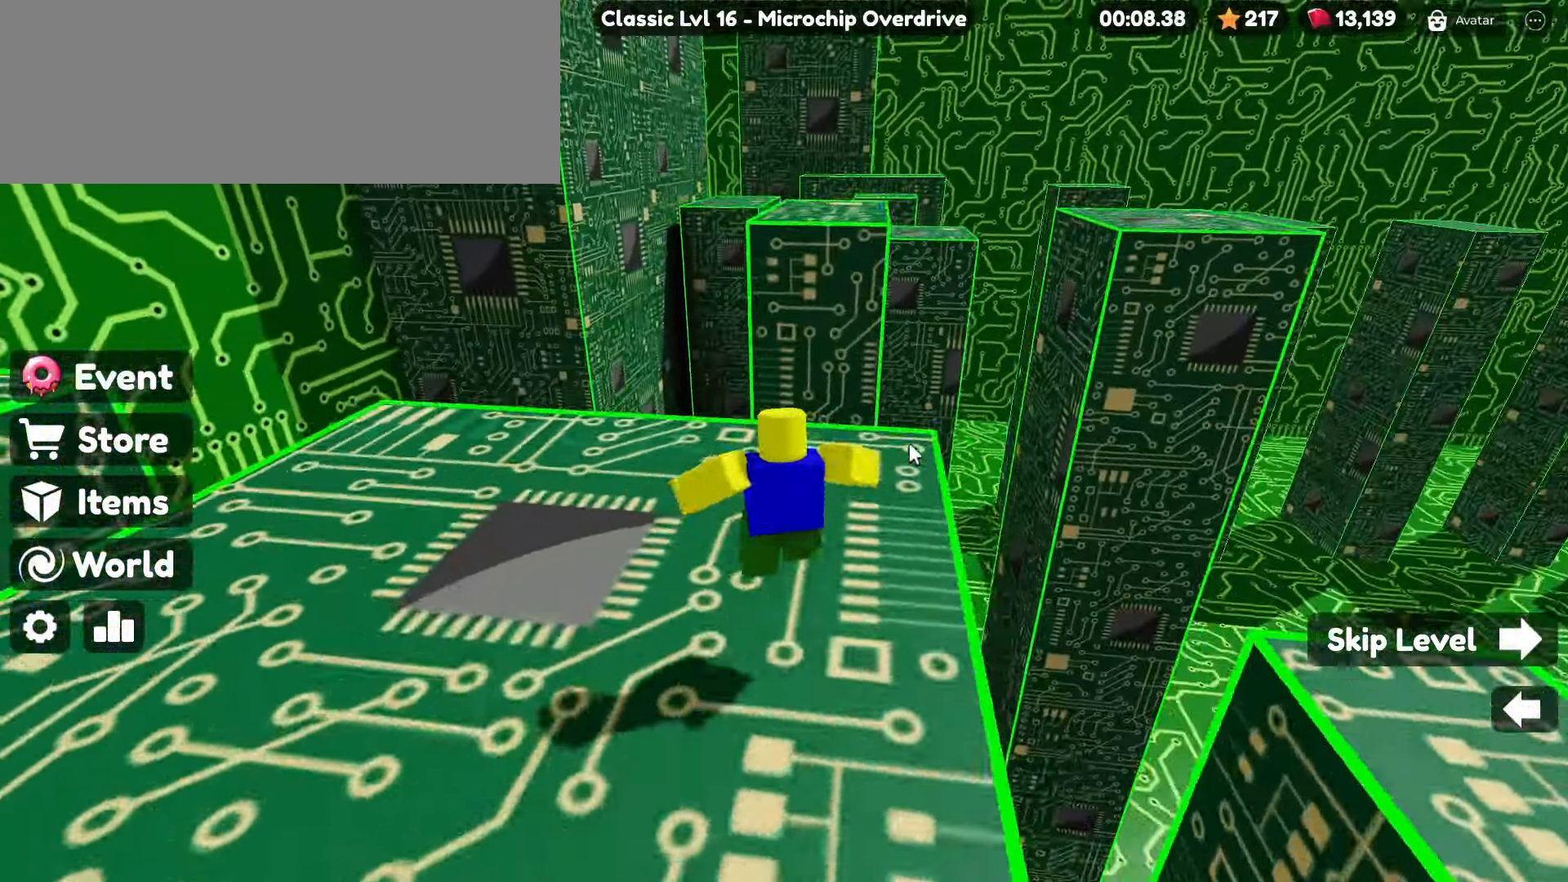
{"keys": ["w"], "mouse": ["right"], "events": [[150, "space", "down"], [300, "space", "up"]]}